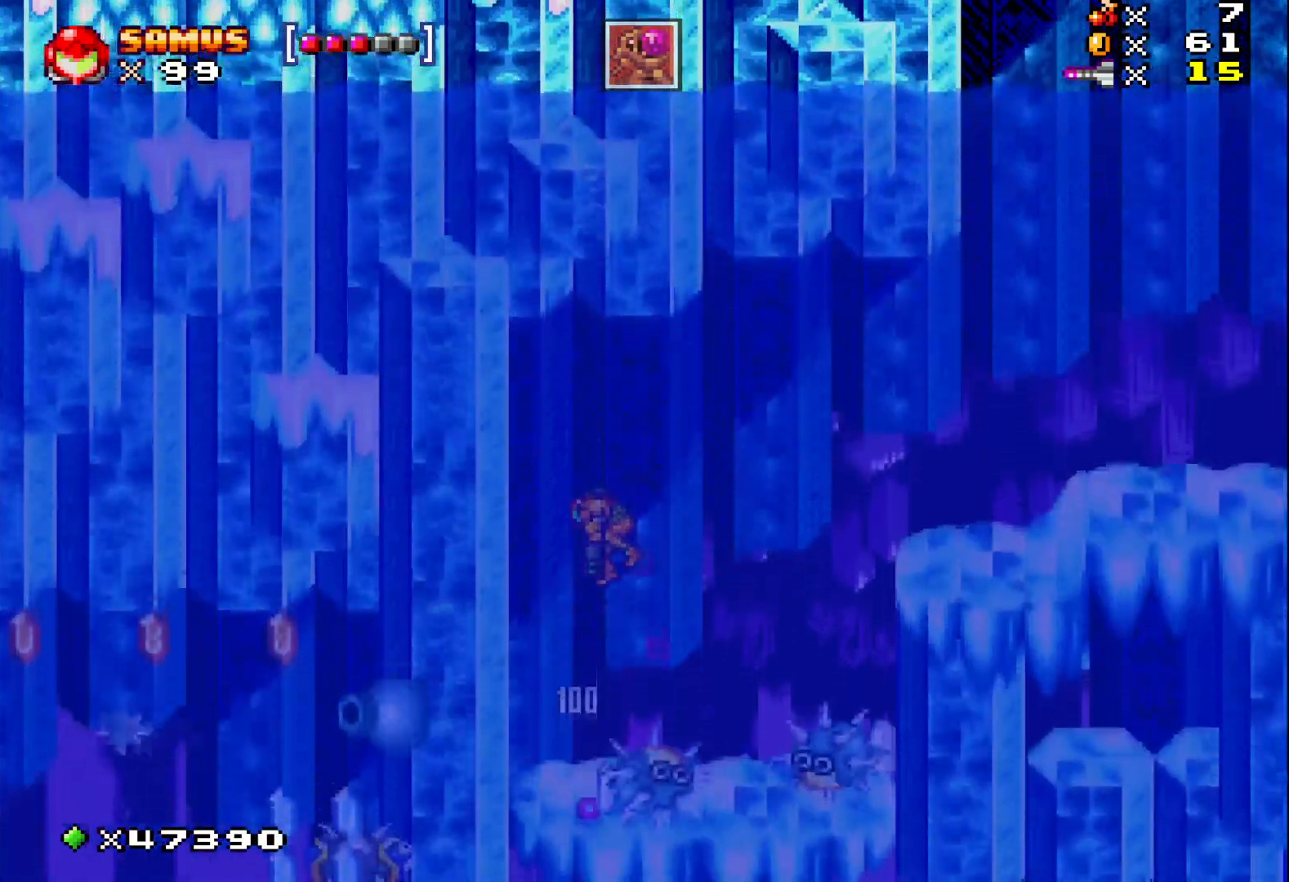
Gameplay with a controller (Xbox layout); each line is a JSON object with the inputs held at the frame after it. "events" lists button and stick changes between this image and that frame as [ms after this image, input, new state], when the widget could be followed in between. Not read: left_stick right_stick.
{"buttons": ["DPAD_LEFT"], "events": [[150, "DPAD_LEFT", "down"], [217, "X", "up"], [317, "X", "down"], [433, "X", "up"]]}
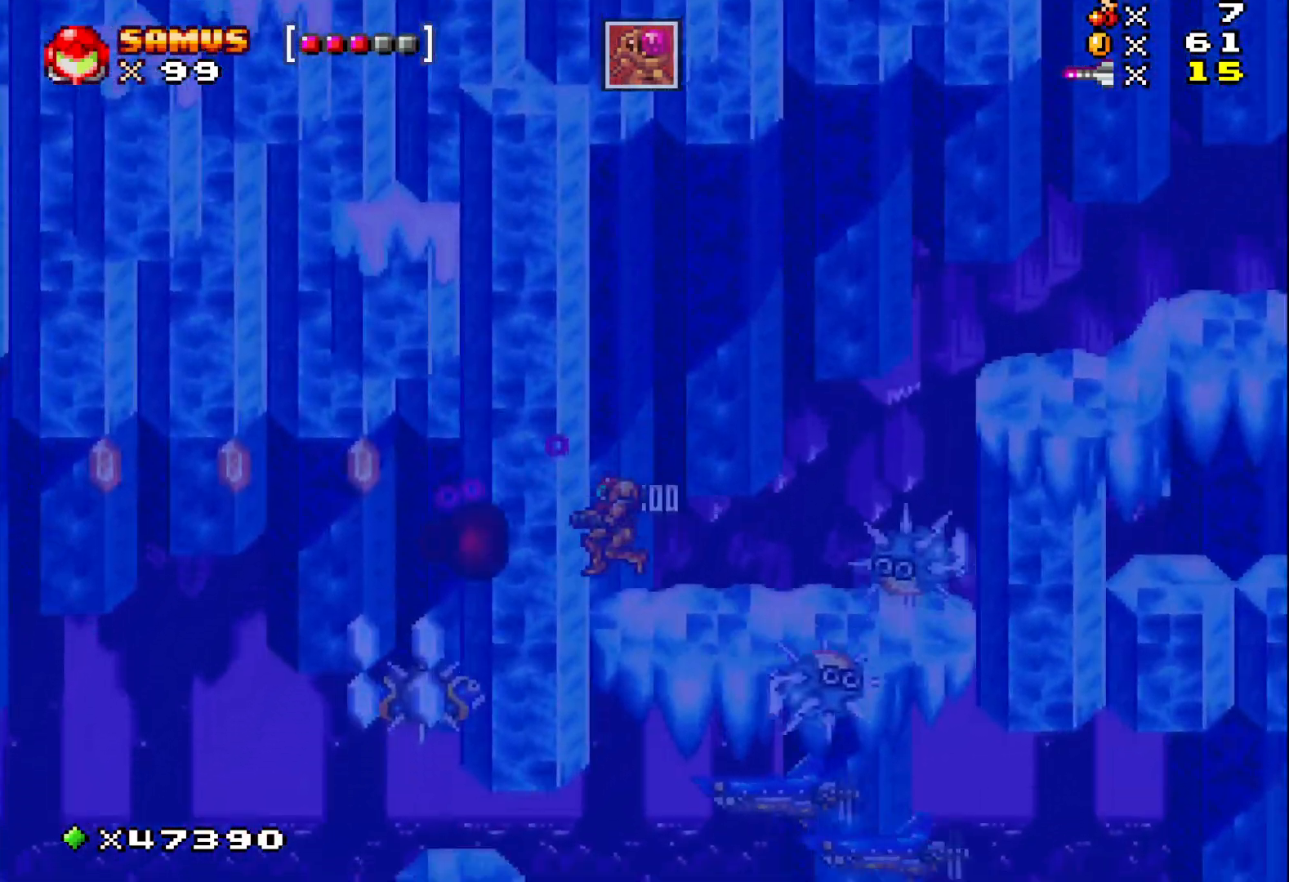
{"buttons": ["X"], "events": [[33, "X", "down"], [150, "X", "up"], [250, "DPAD_LEFT", "up"], [250, "X", "down"], [350, "X", "up"], [450, "X", "down"]]}
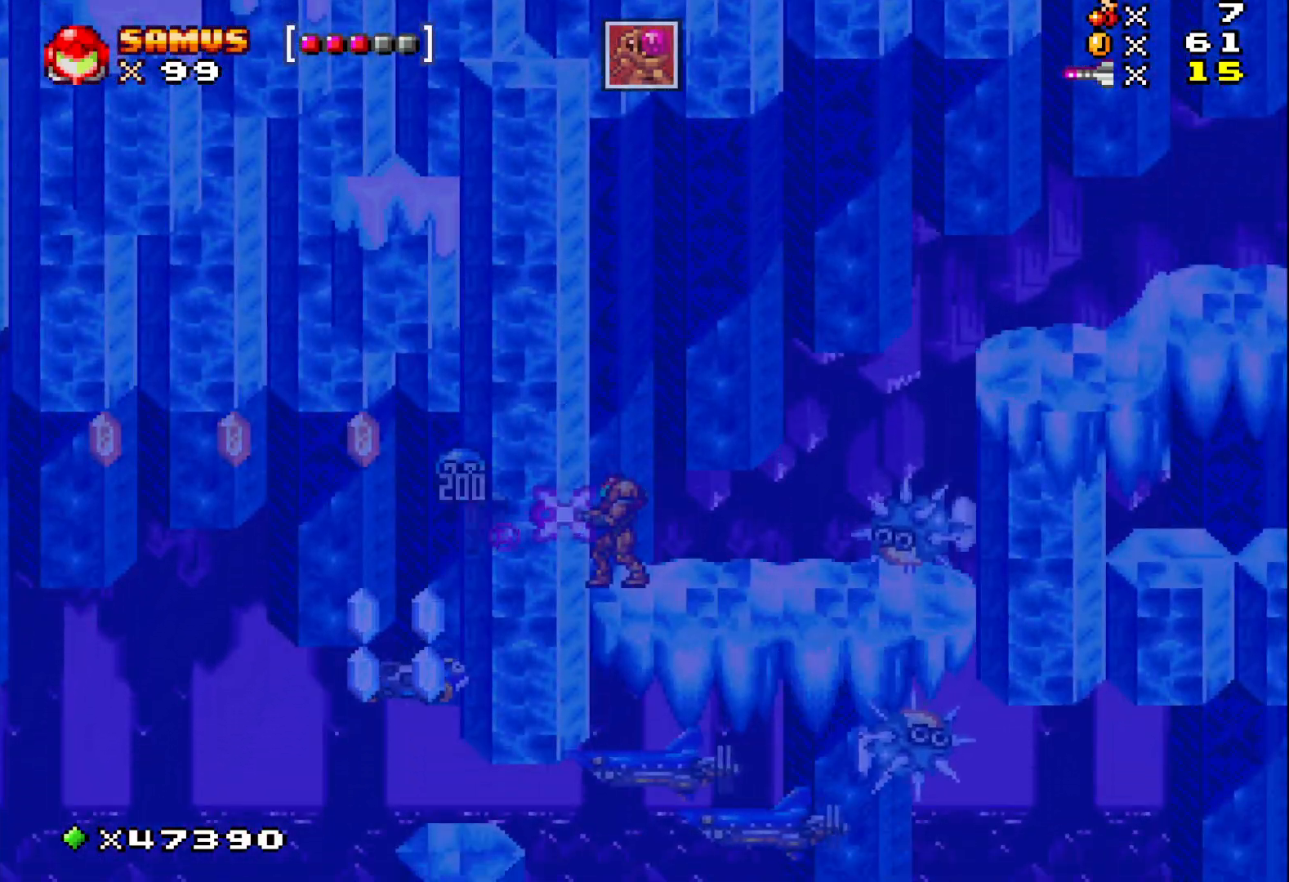
{"buttons": ["X", "DPAD_RIGHT"], "events": [[17, "X", "up"], [117, "X", "down"], [183, "X", "up"], [283, "X", "down"], [367, "DPAD_RIGHT", "down"], [367, "X", "up"], [483, "X", "down"]]}
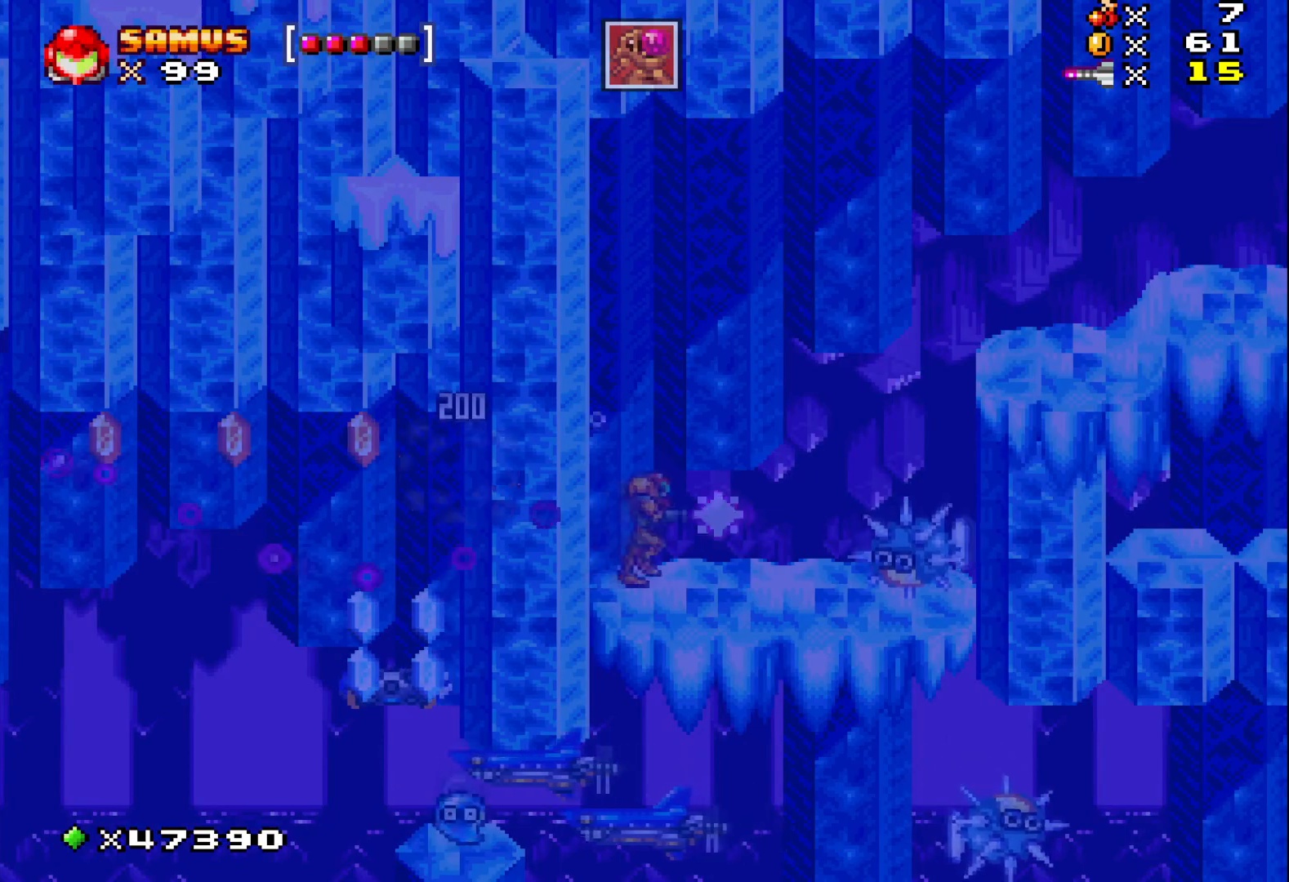
{"buttons": [], "events": [[50, "X", "up"], [150, "X", "down"], [233, "DPAD_RIGHT", "up"], [250, "X", "up"], [350, "X", "down"], [433, "X", "up"]]}
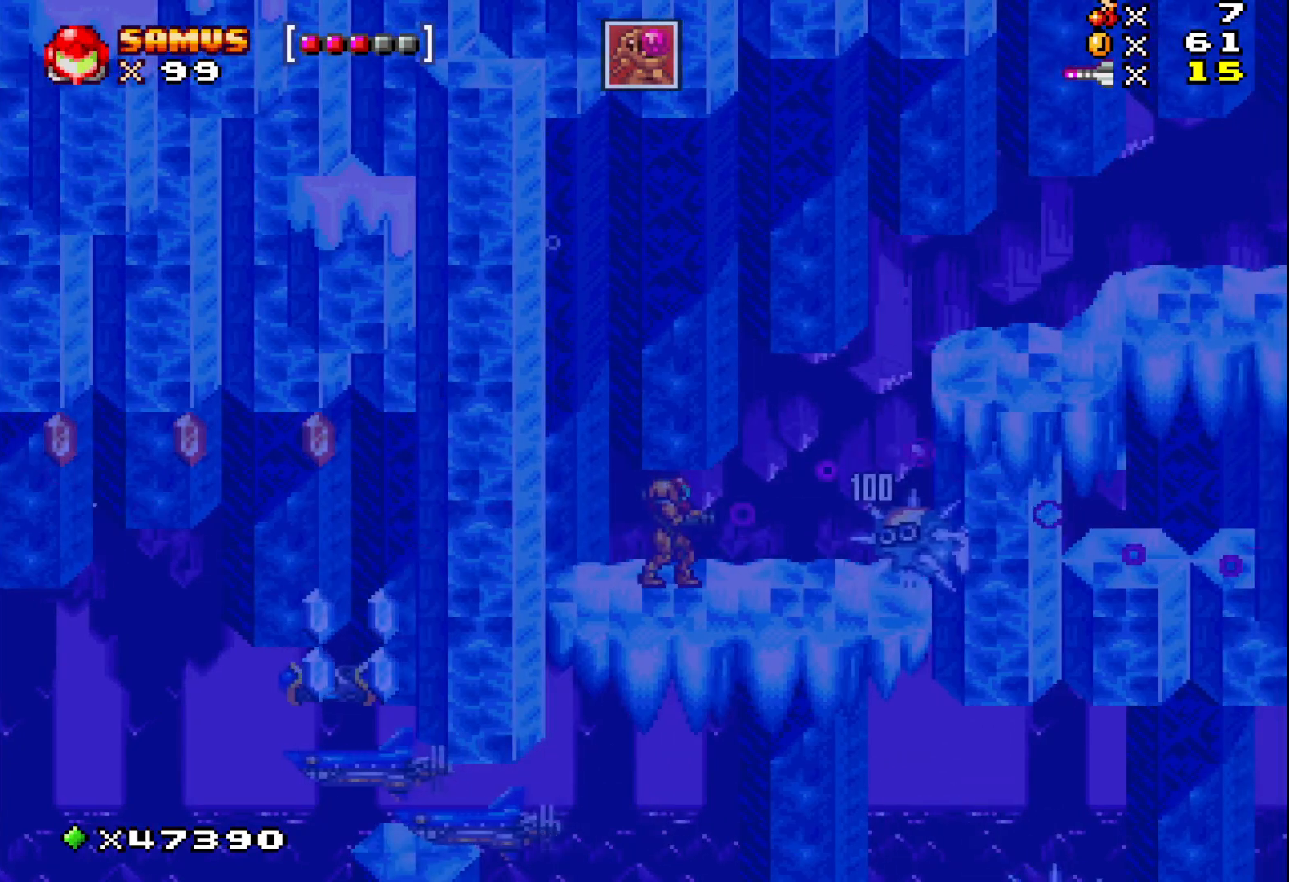
{"buttons": ["X", "DPAD_RIGHT"], "events": [[50, "X", "down"], [83, "DPAD_RIGHT", "down"], [133, "X", "up"], [233, "X", "down"]]}
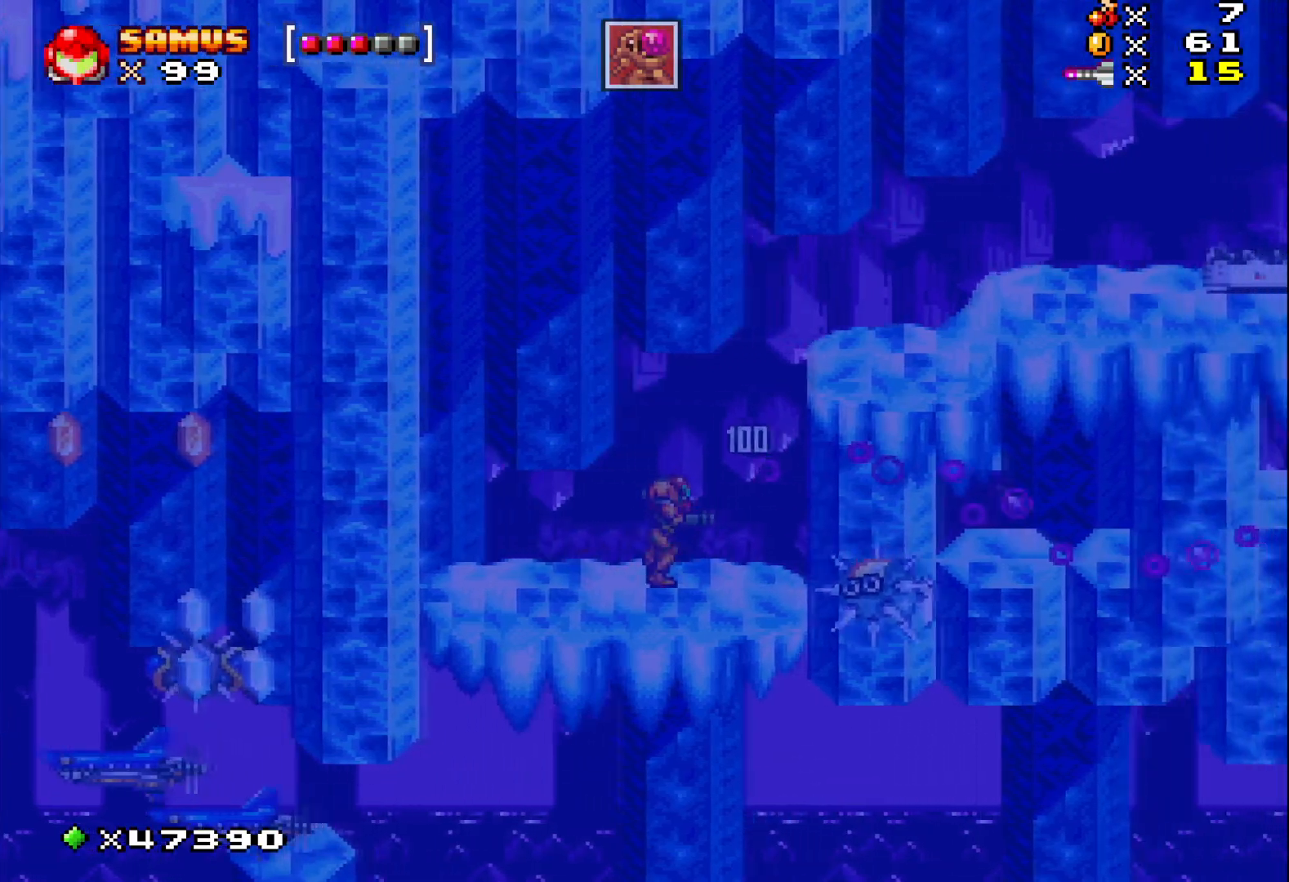
{"buttons": ["A", "DPAD_RIGHT"], "events": [[67, "DPAD_RIGHT", "up"], [133, "X", "up"], [167, "DPAD_LEFT", "down"], [450, "DPAD_LEFT", "up"], [467, "A", "down"], [500, "DPAD_RIGHT", "down"]]}
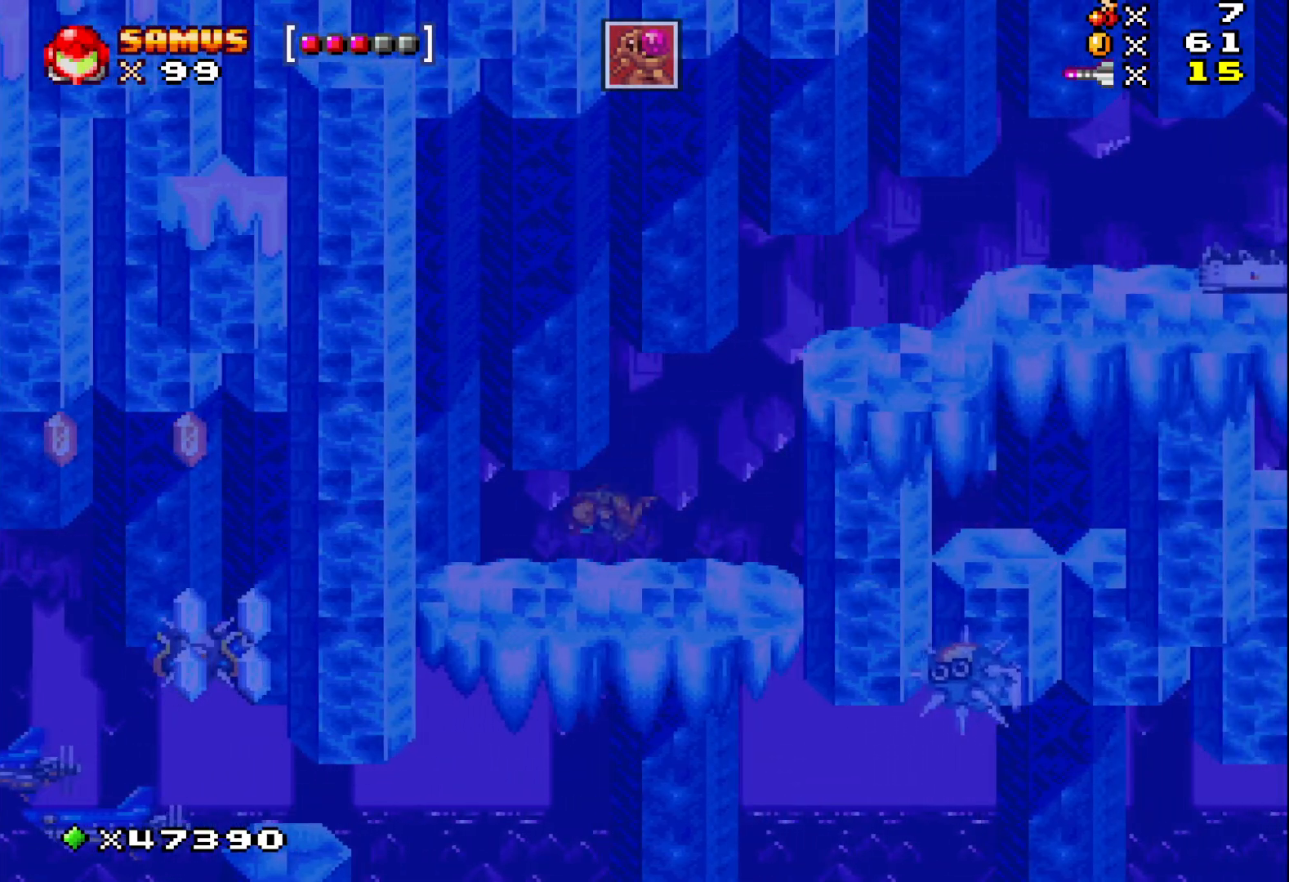
{"buttons": ["DPAD_RIGHT"], "events": [[50, "A", "up"], [150, "A", "down"], [233, "A", "up"], [350, "A", "down"], [433, "A", "up"]]}
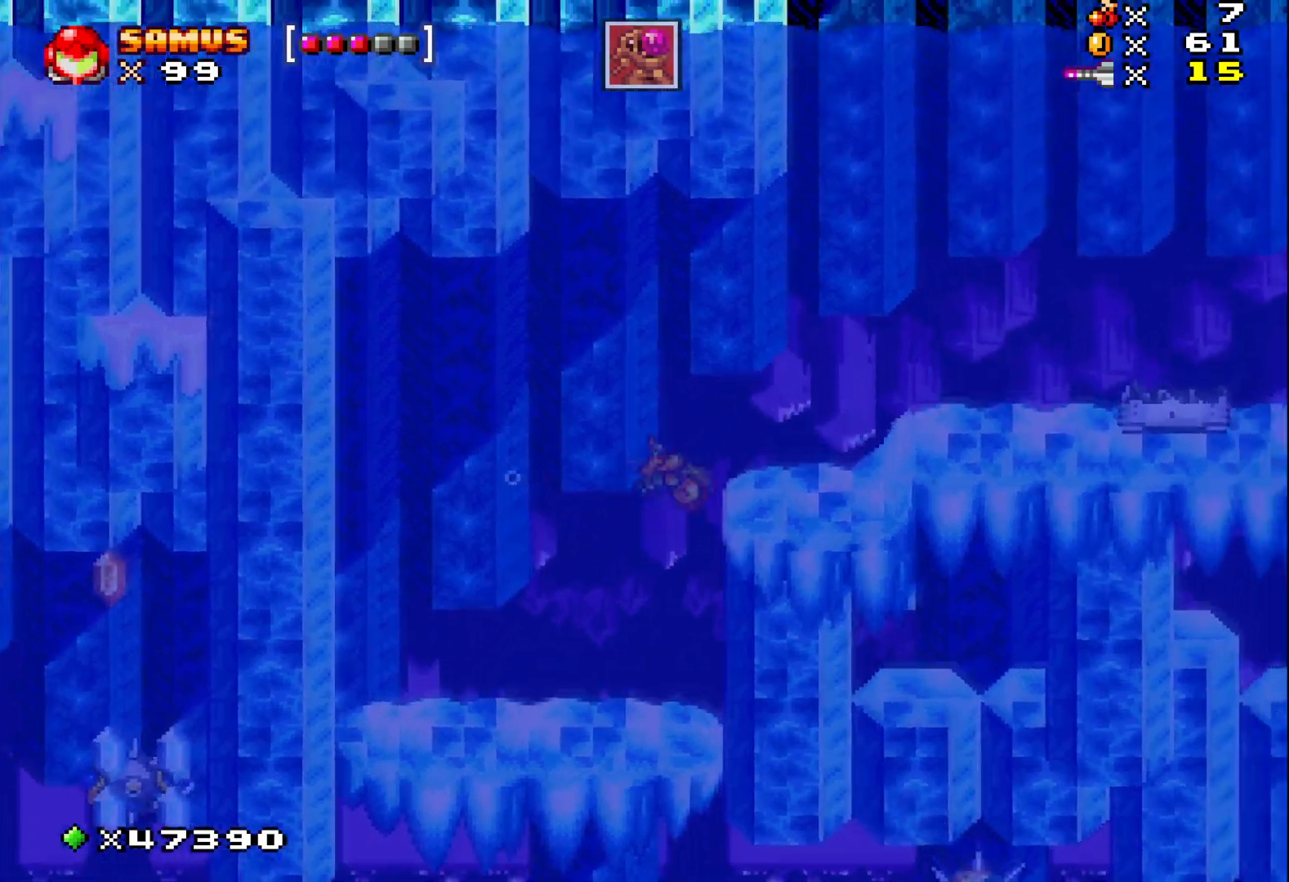
{"buttons": ["X", "DPAD_RIGHT"], "events": [[33, "A", "down"], [117, "A", "up"], [417, "X", "down"]]}
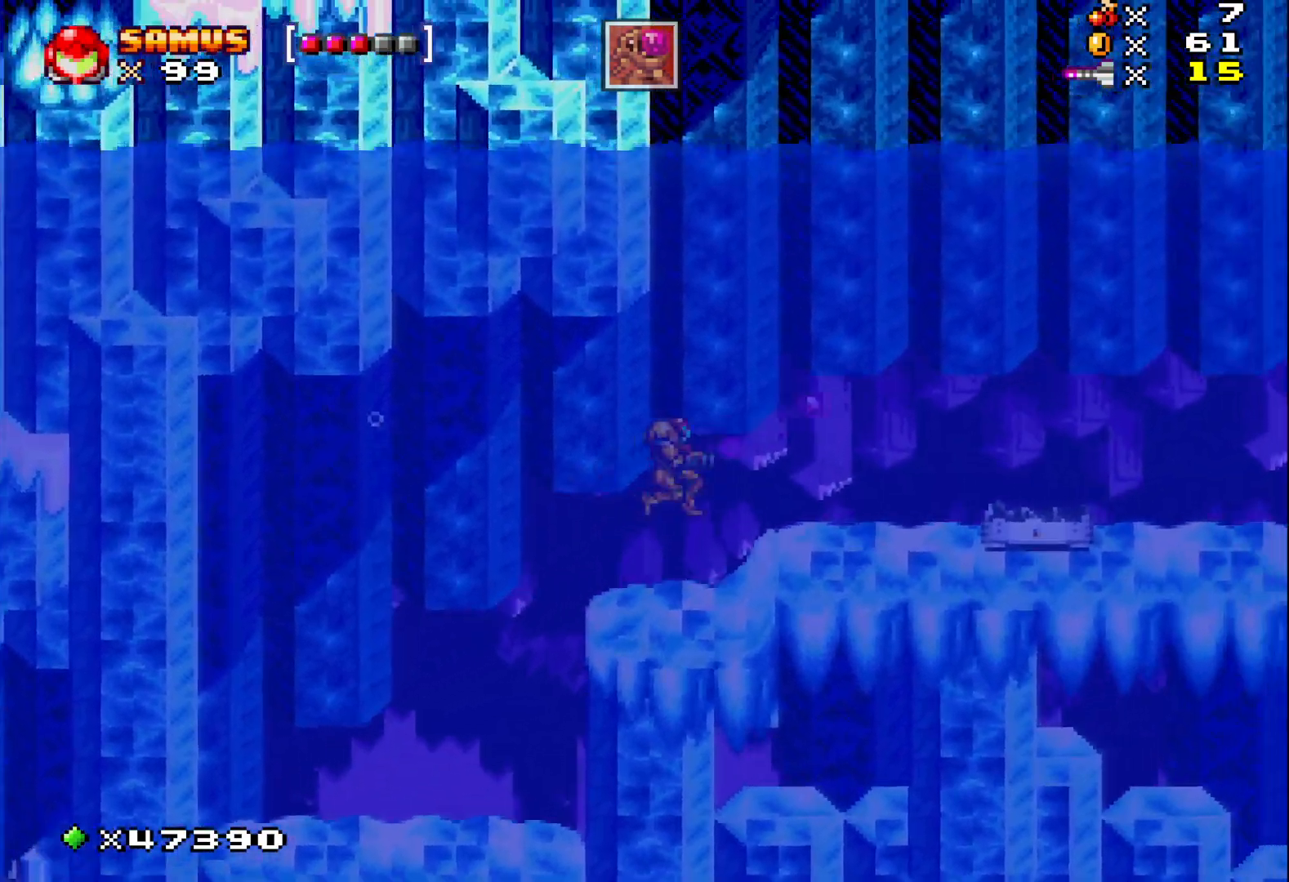
{"buttons": ["X", "DPAD_RIGHT"], "events": [[367, "A", "down"], [500, "A", "up"]]}
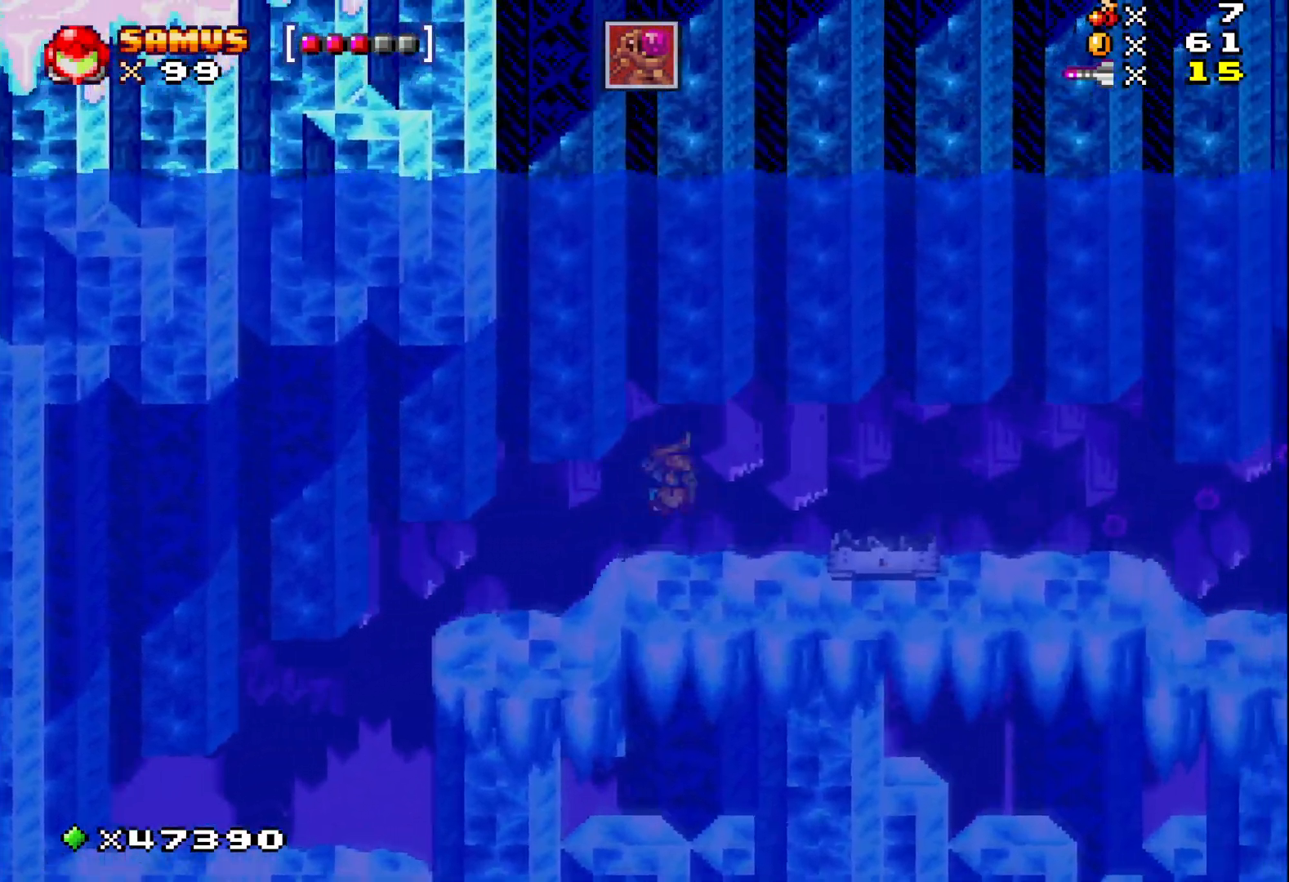
{"buttons": ["X", "DPAD_RIGHT"], "events": []}
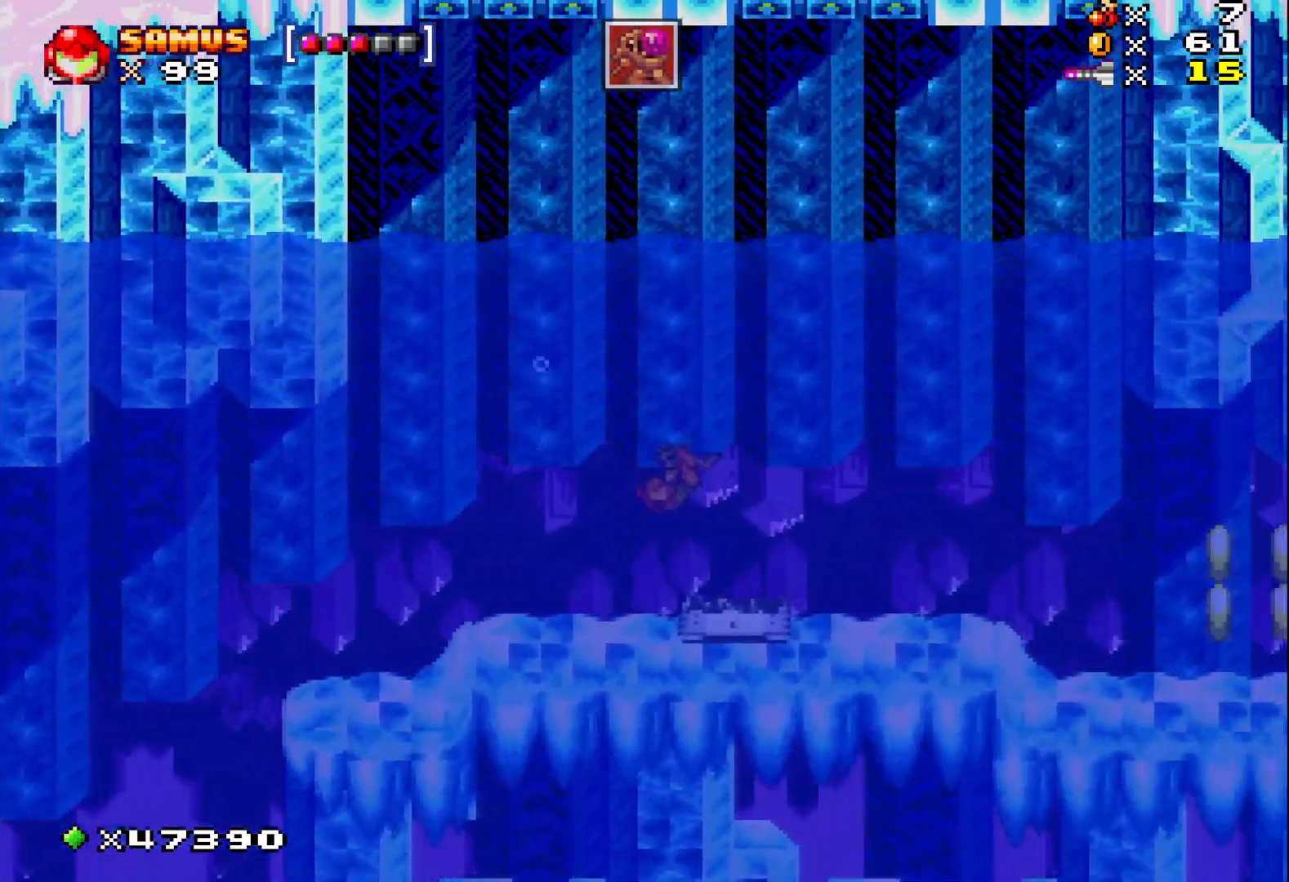
{"buttons": ["X", "DPAD_RIGHT"], "events": []}
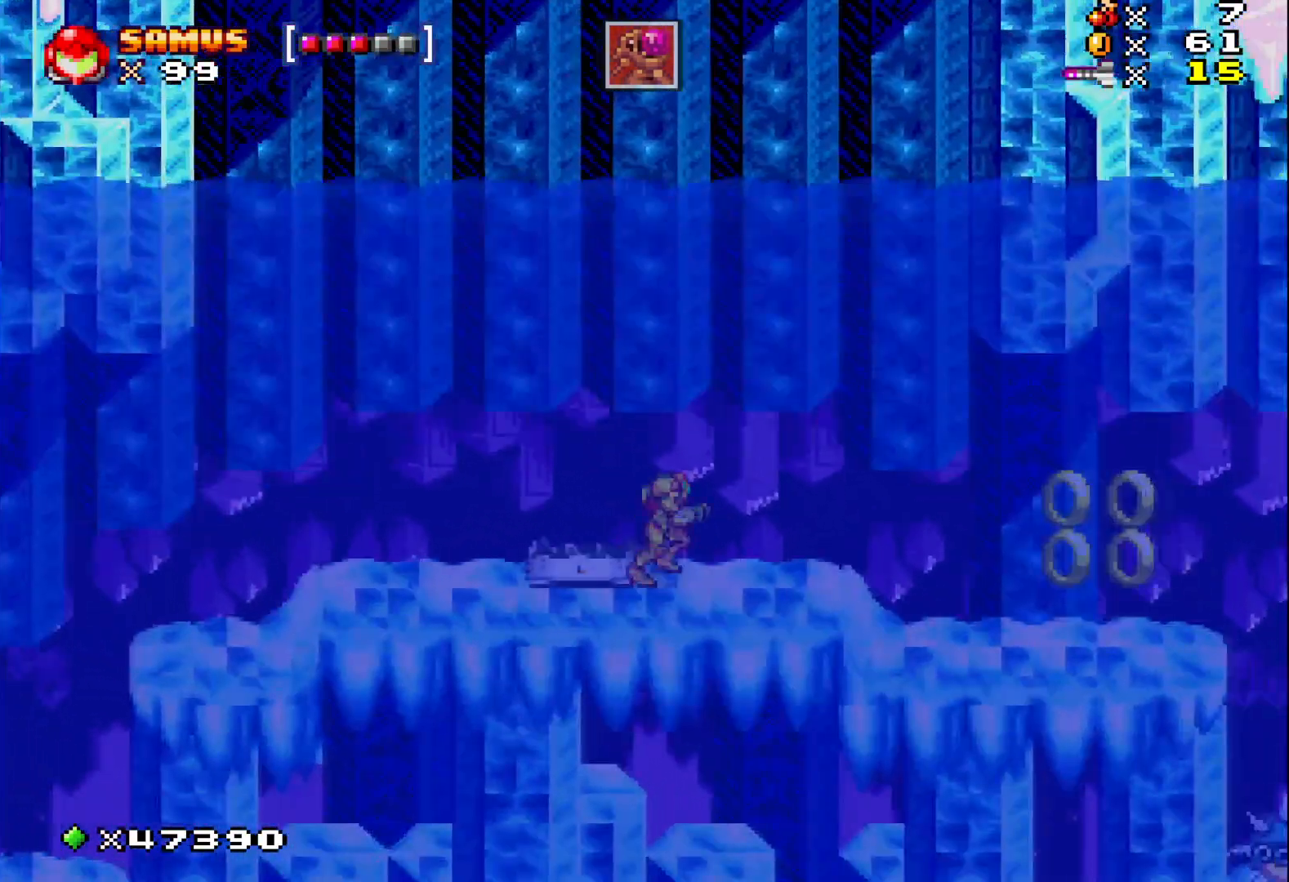
{"buttons": ["X", "DPAD_RIGHT"], "events": [[133, "A", "down"], [283, "A", "up"]]}
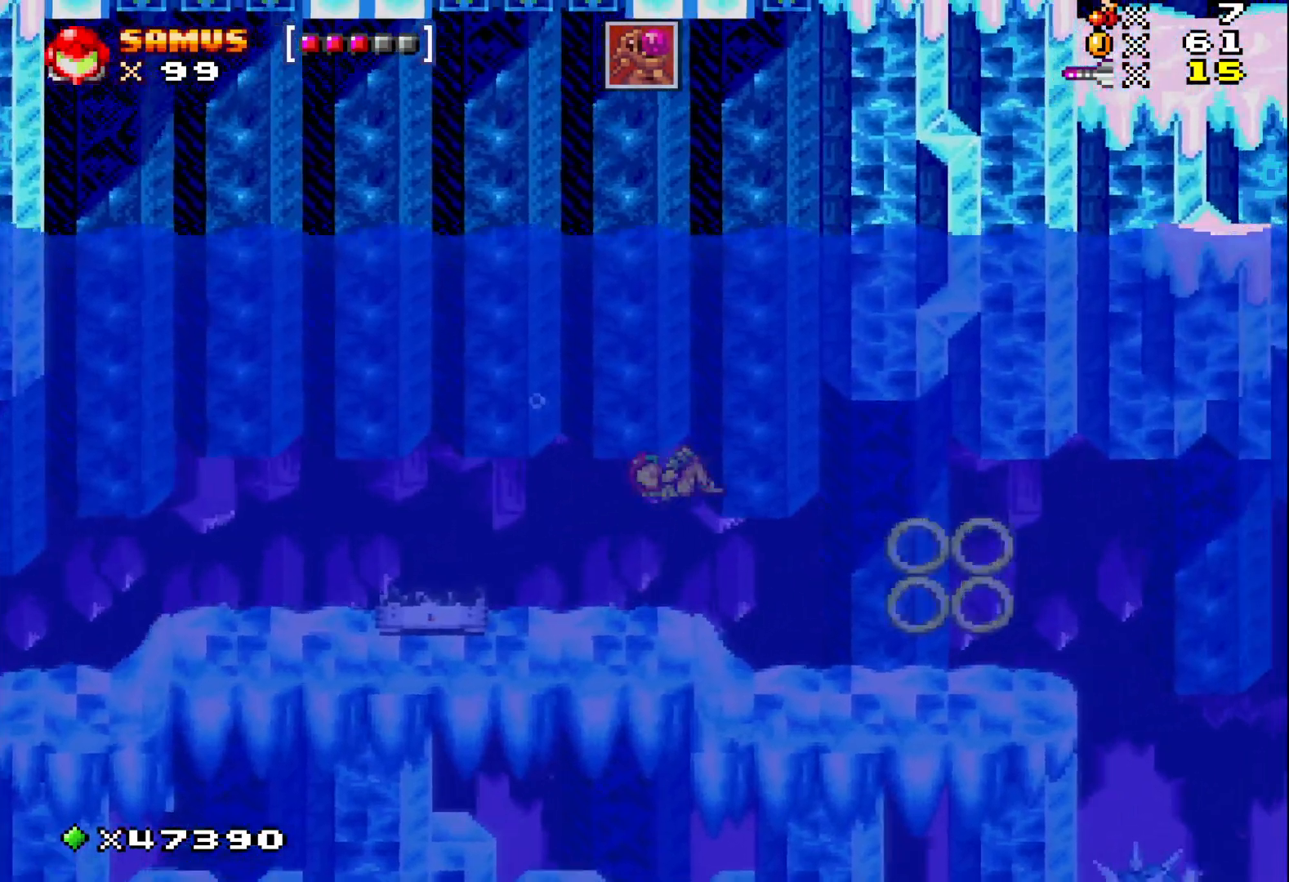
{"buttons": ["X", "DPAD_RIGHT"], "events": []}
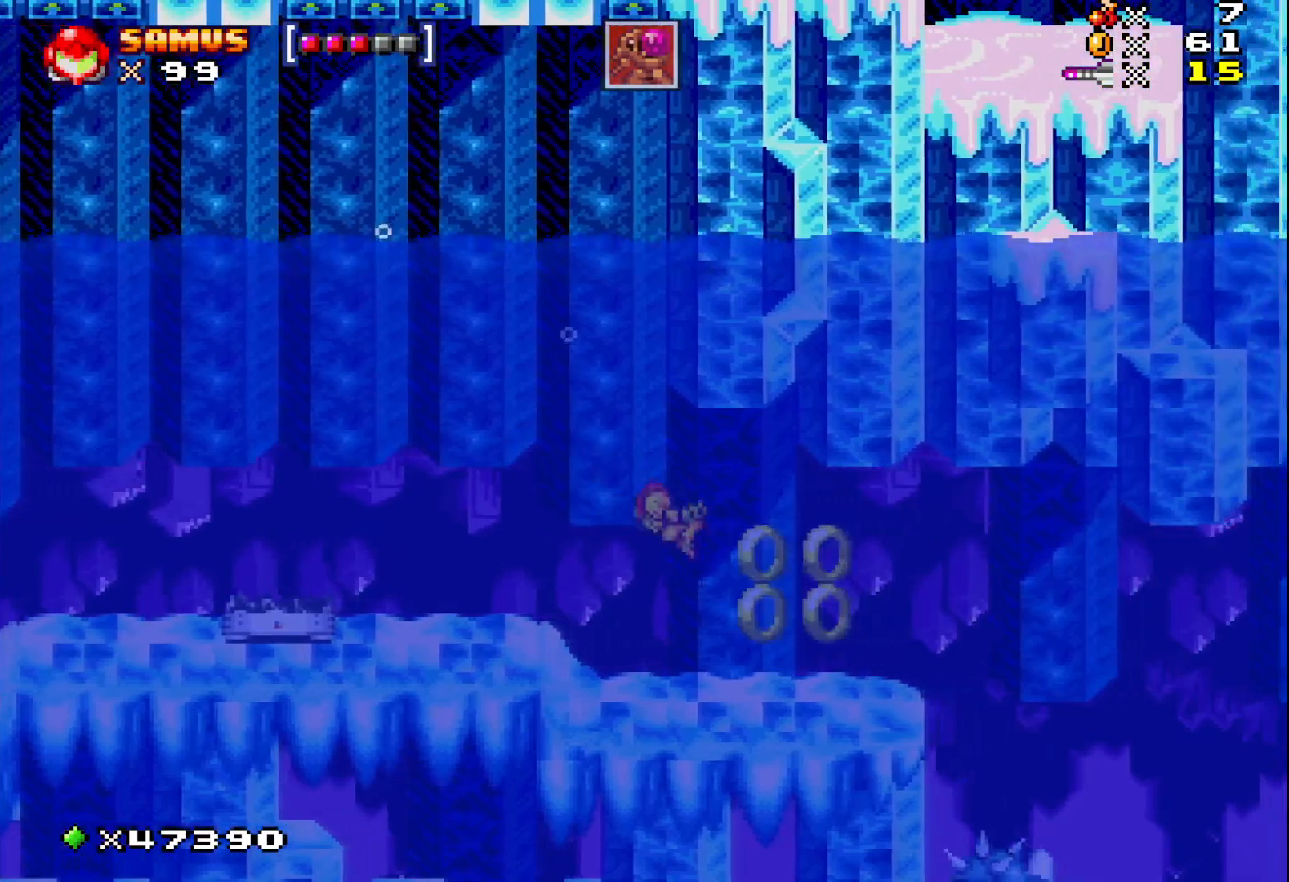
{"buttons": ["X", "DPAD_RIGHT"], "events": [[350, "A", "down"], [483, "A", "up"]]}
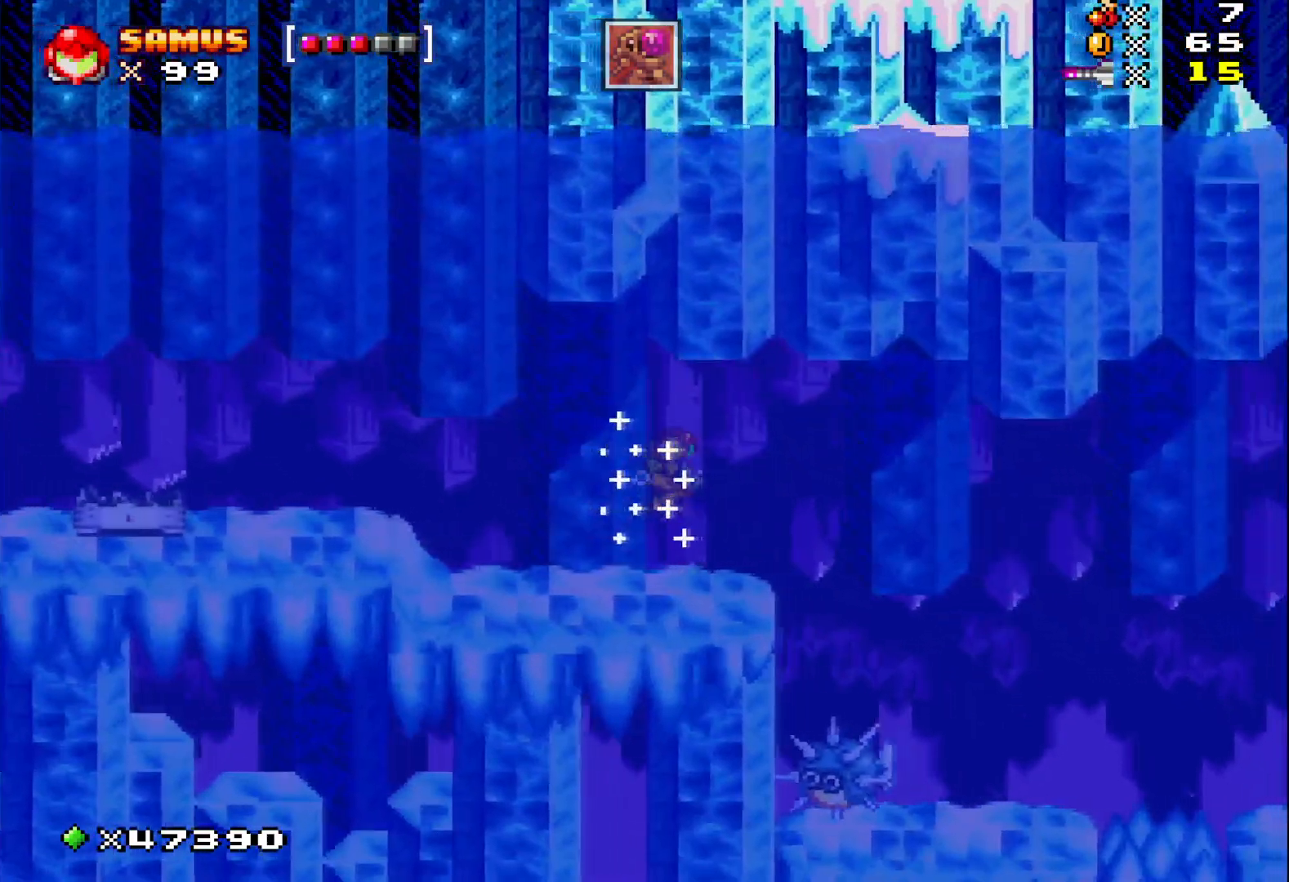
{"buttons": ["X", "DPAD_DOWN"], "events": [[300, "A", "down"], [483, "DPAD_DOWN", "down"], [483, "DPAD_RIGHT", "up"], [500, "A", "up"]]}
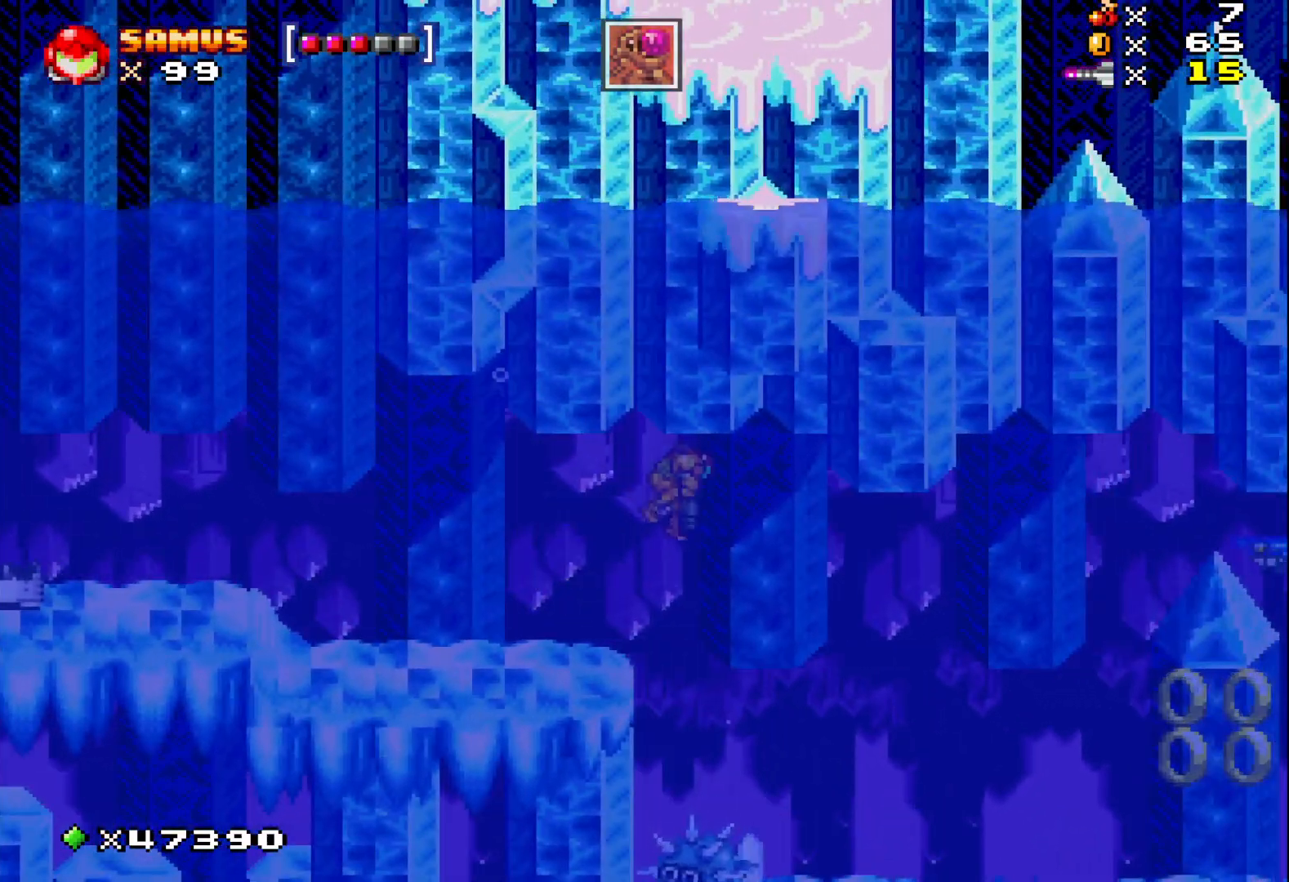
{"buttons": ["X", "DPAD_RIGHT"], "events": [[17, "X", "up"], [117, "X", "down"], [333, "DPAD_DOWN", "up"], [450, "DPAD_RIGHT", "down"]]}
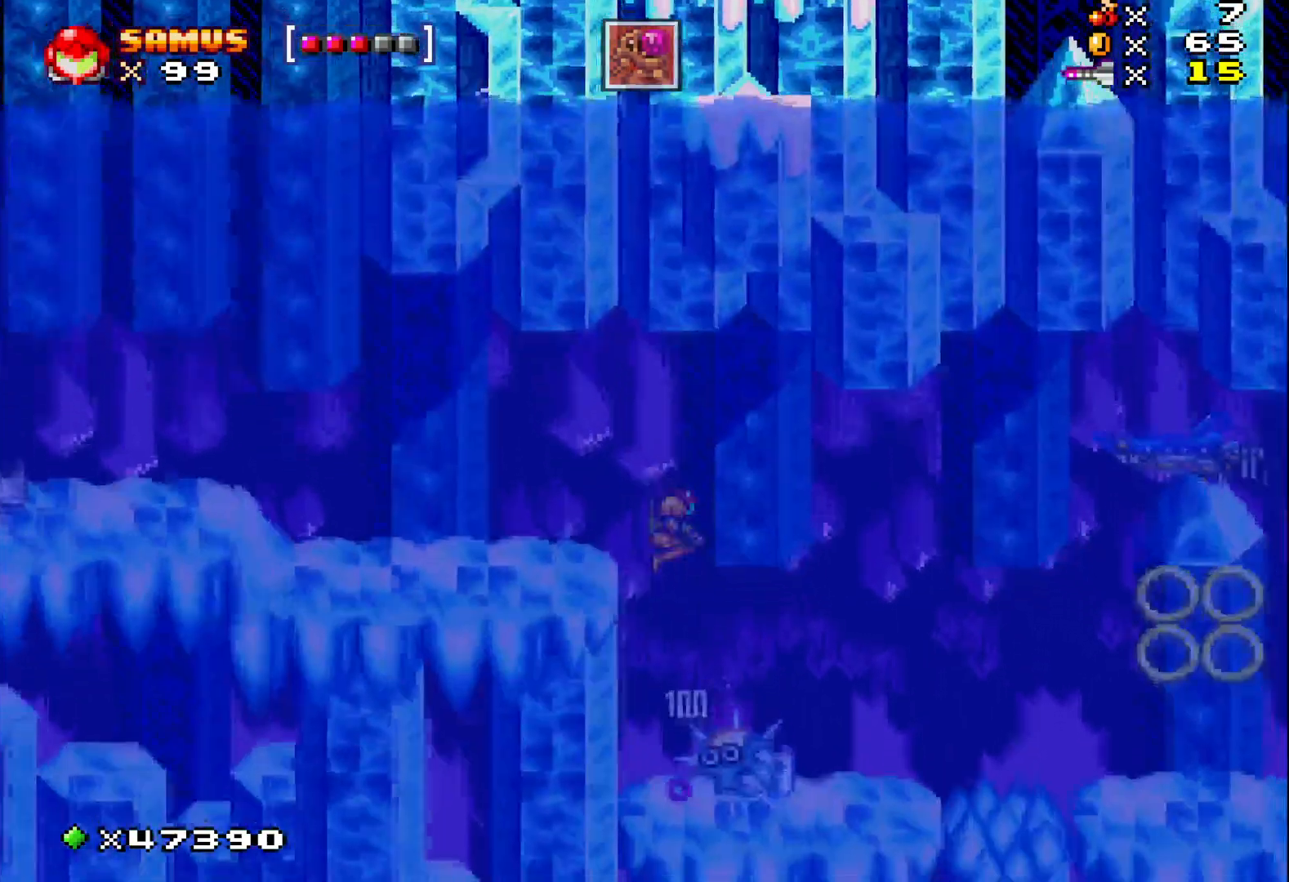
{"buttons": ["X", "DPAD_UP", "DPAD_RIGHT"], "events": [[100, "DPAD_RIGHT", "up"], [217, "DPAD_RIGHT", "down"], [317, "DPAD_UP", "down"], [400, "X", "up"], [483, "X", "down"]]}
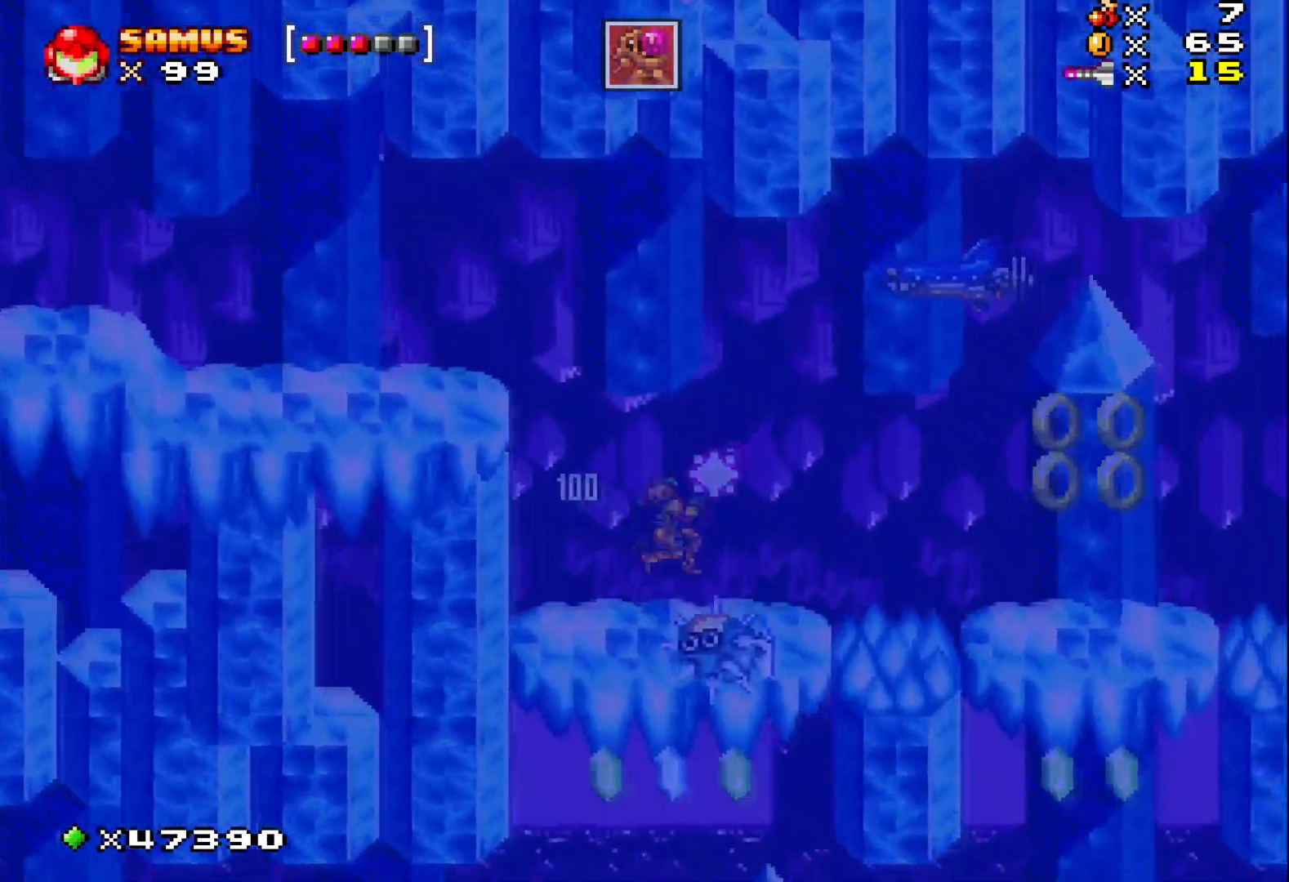
{"buttons": ["DPAD_UP", "DPAD_RIGHT"], "events": [[83, "DPAD_RIGHT", "up"], [83, "X", "up"], [150, "DPAD_LEFT", "down"], [183, "X", "down"], [367, "DPAD_LEFT", "up"], [400, "DPAD_RIGHT", "down"], [467, "X", "up"]]}
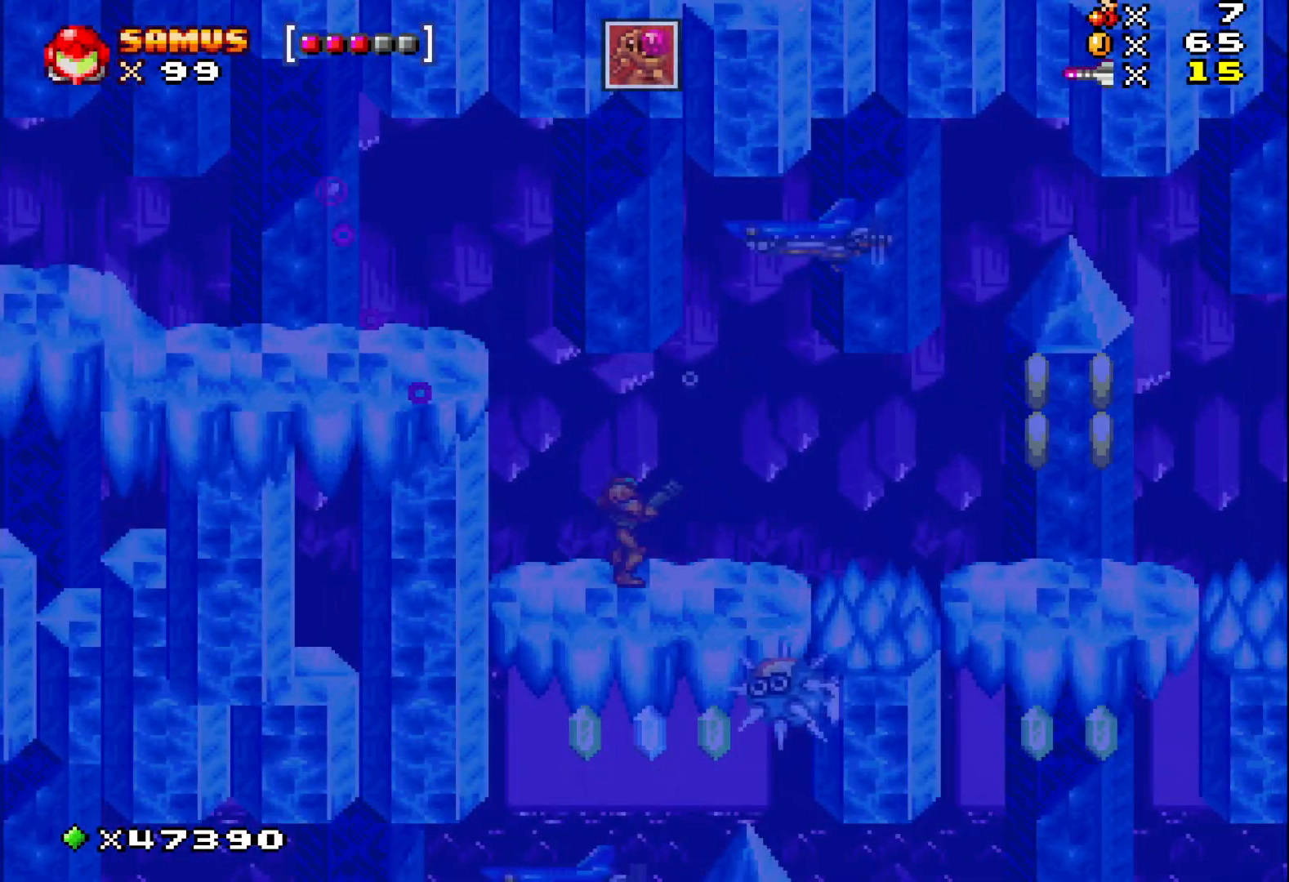
{"buttons": ["X", "DPAD_UP"], "events": [[167, "DPAD_RIGHT", "up"], [167, "X", "down"], [267, "X", "up"], [333, "X", "down"], [400, "X", "up"], [500, "X", "down"]]}
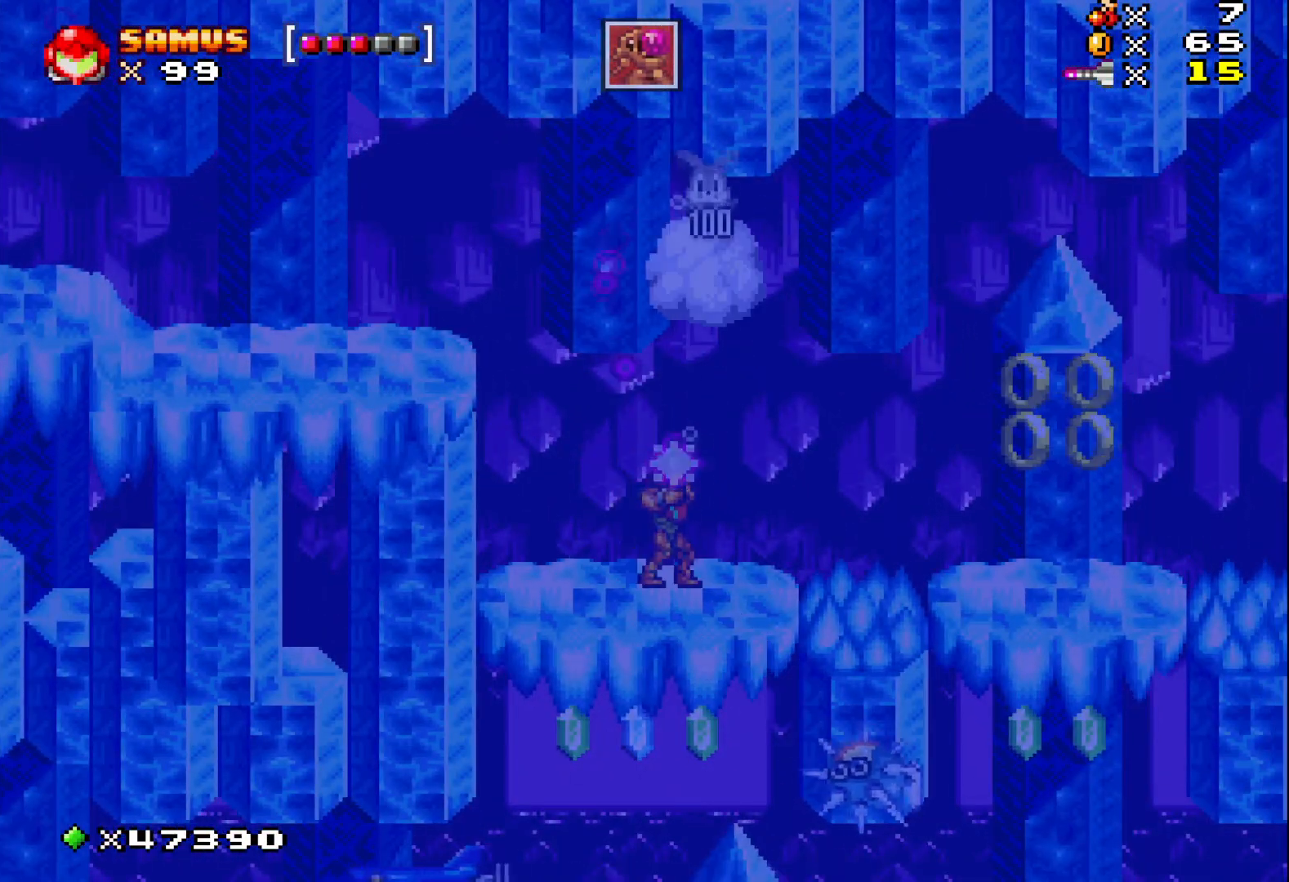
{"buttons": ["A", "X", "DPAD_RIGHT"], "events": [[50, "X", "up"], [150, "X", "down"], [200, "X", "up"], [283, "DPAD_RIGHT", "down"], [300, "DPAD_UP", "up"], [300, "X", "down"], [417, "A", "down"]]}
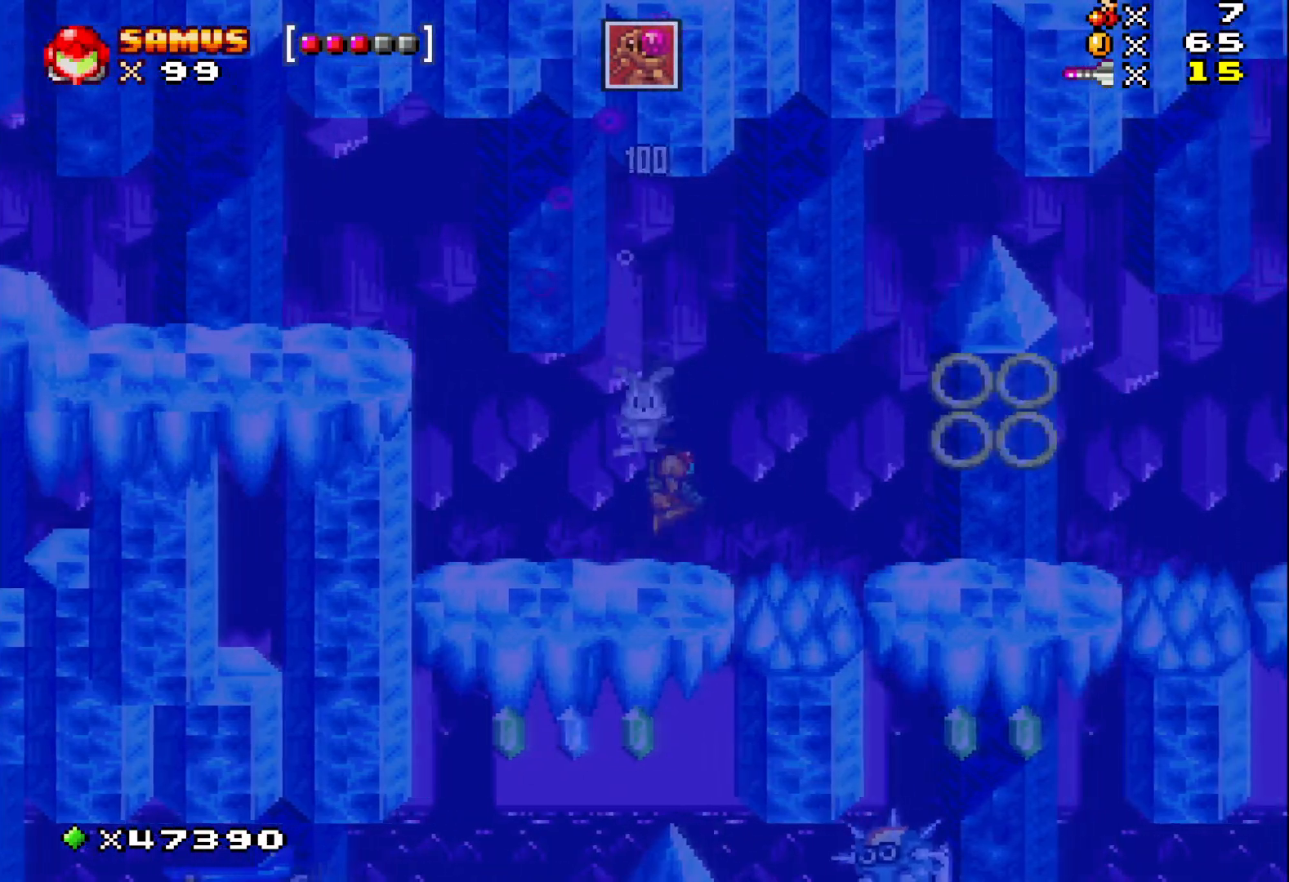
{"buttons": ["X", "DPAD_RIGHT"], "events": [[117, "A", "up"]]}
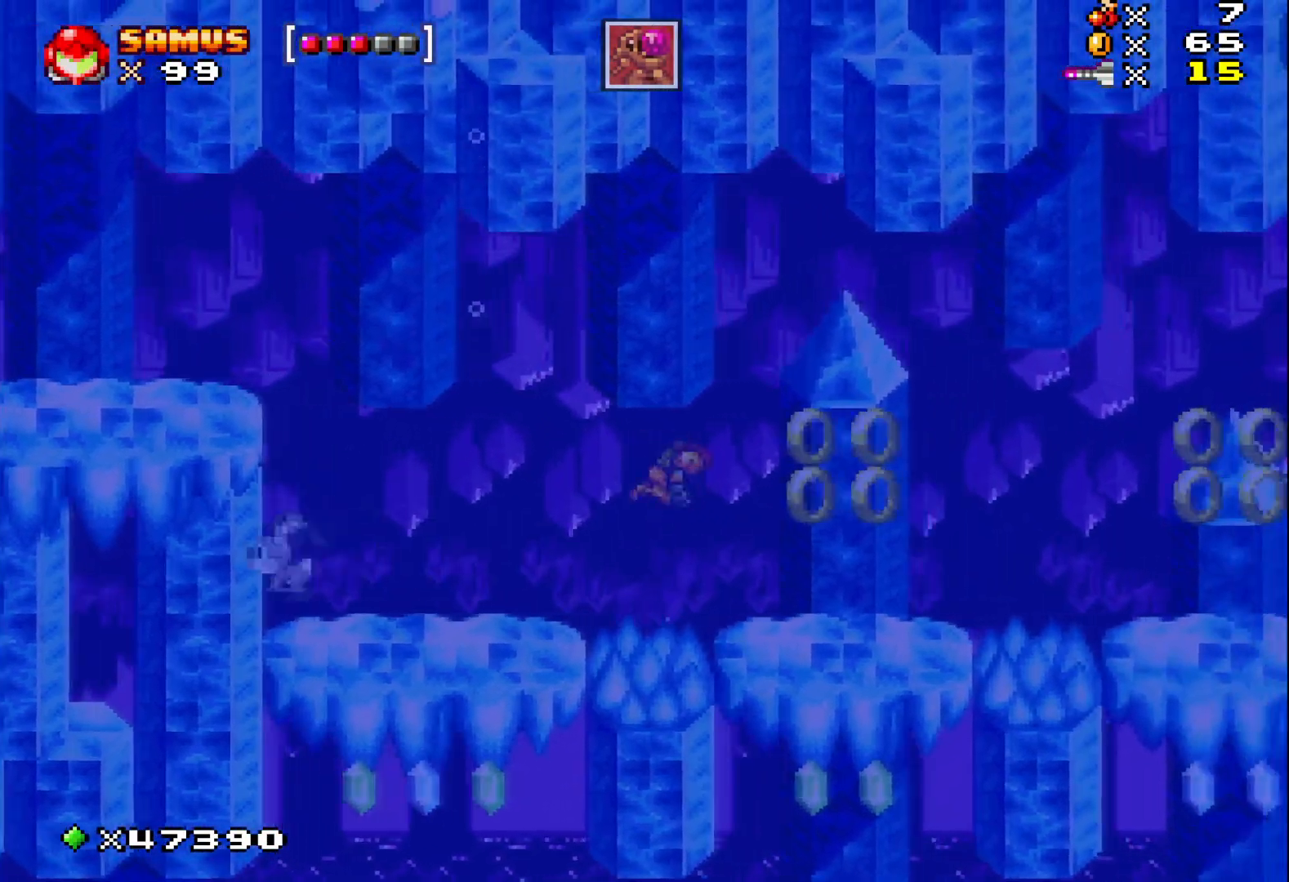
{"buttons": ["X", "DPAD_RIGHT"], "events": [[350, "A", "down"], [467, "A", "up"]]}
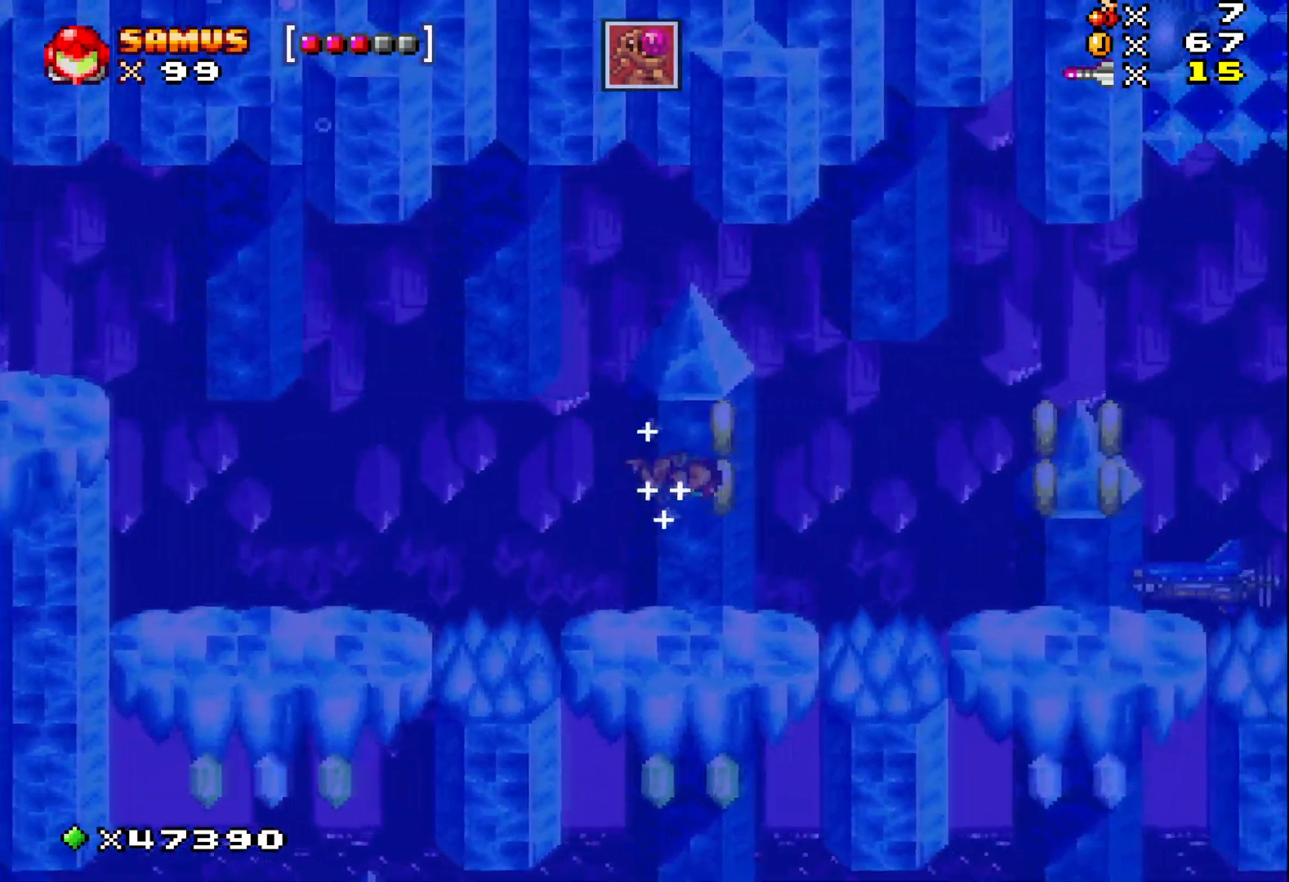
{"buttons": ["X", "DPAD_RIGHT"], "events": []}
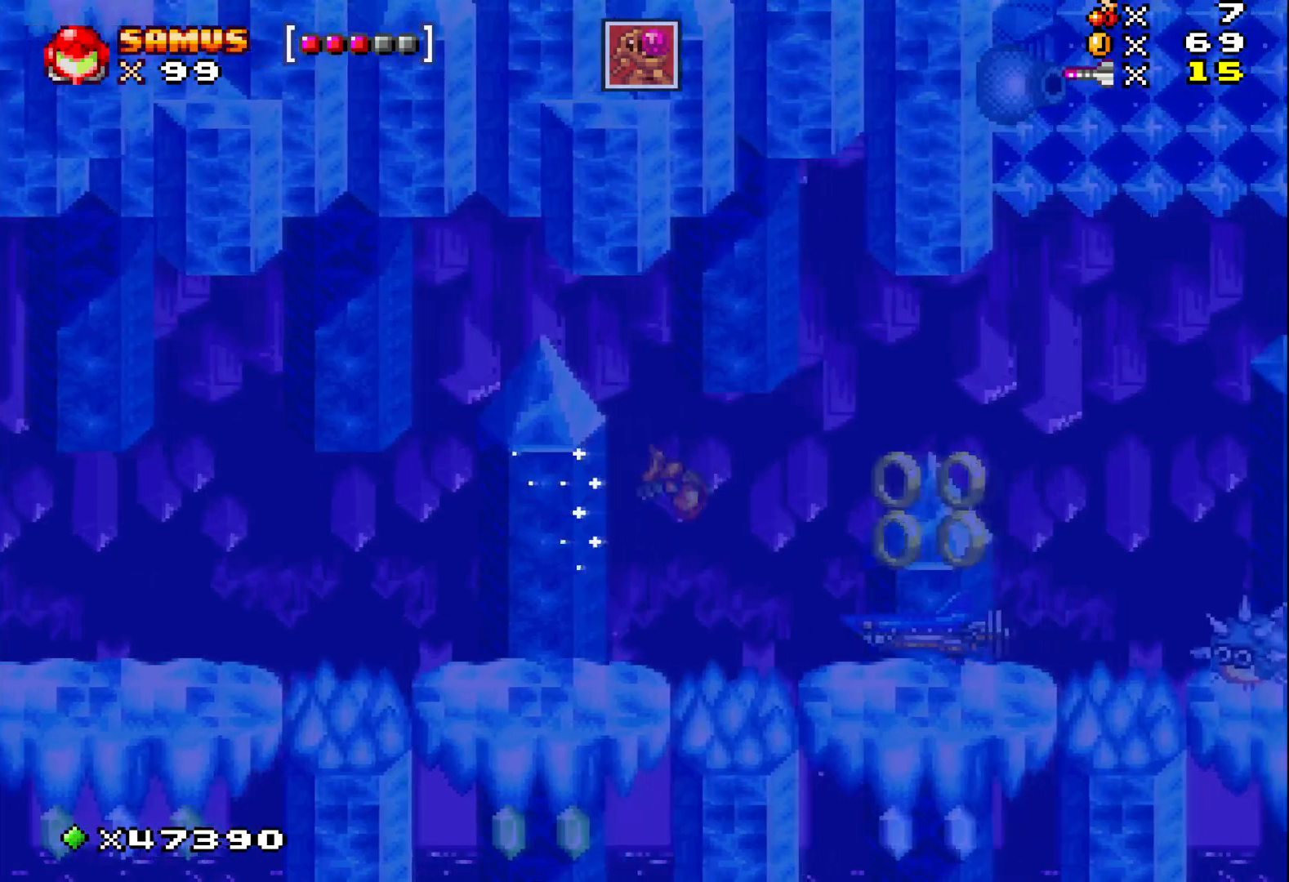
{"buttons": ["X", "DPAD_RIGHT"], "events": [[133, "A", "down"], [233, "DPAD_DOWN", "down"], [300, "DPAD_RIGHT", "up"], [317, "A", "up"], [333, "X", "up"], [400, "DPAD_RIGHT", "down"], [400, "X", "down"], [433, "DPAD_DOWN", "up"]]}
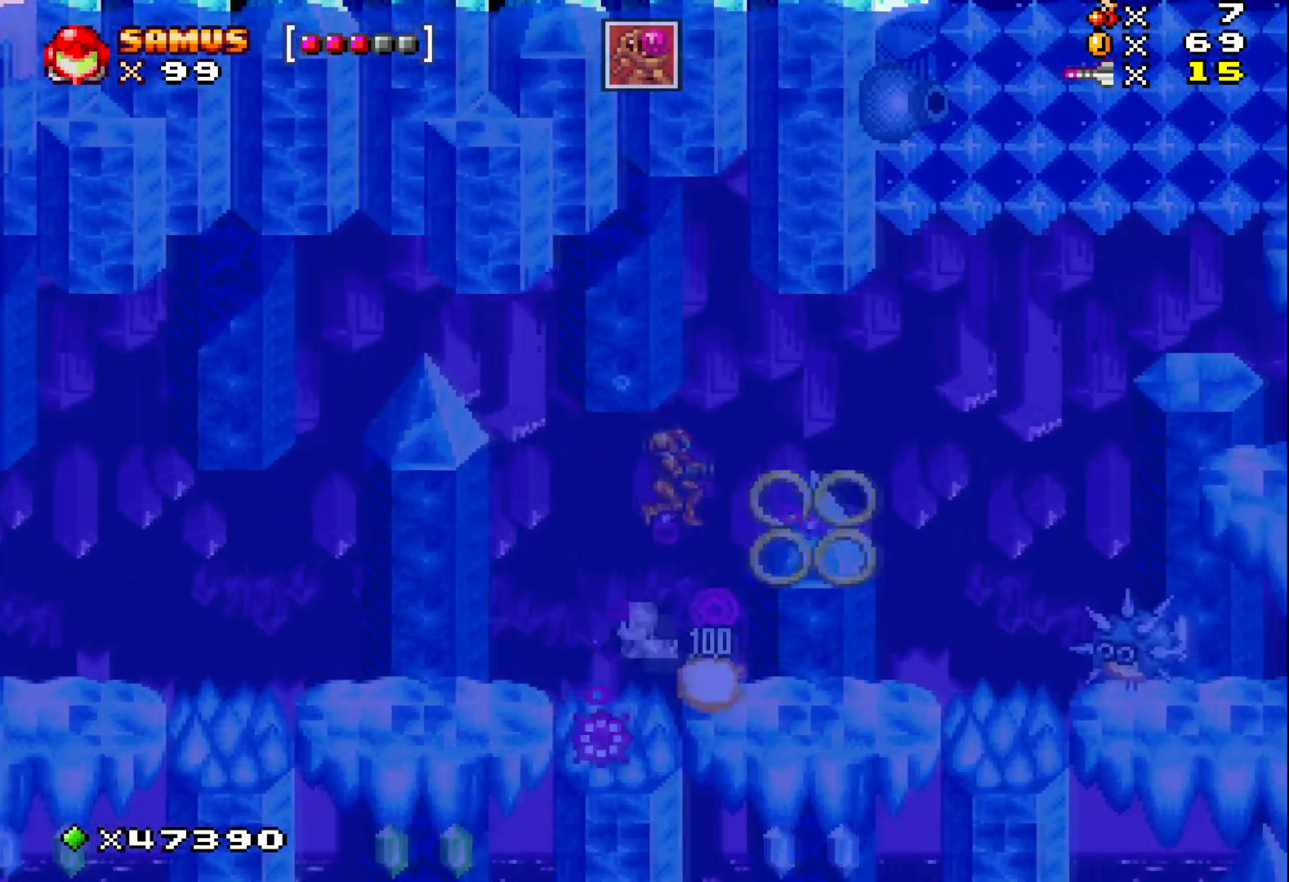
{"buttons": ["X", "DPAD_RIGHT"], "events": []}
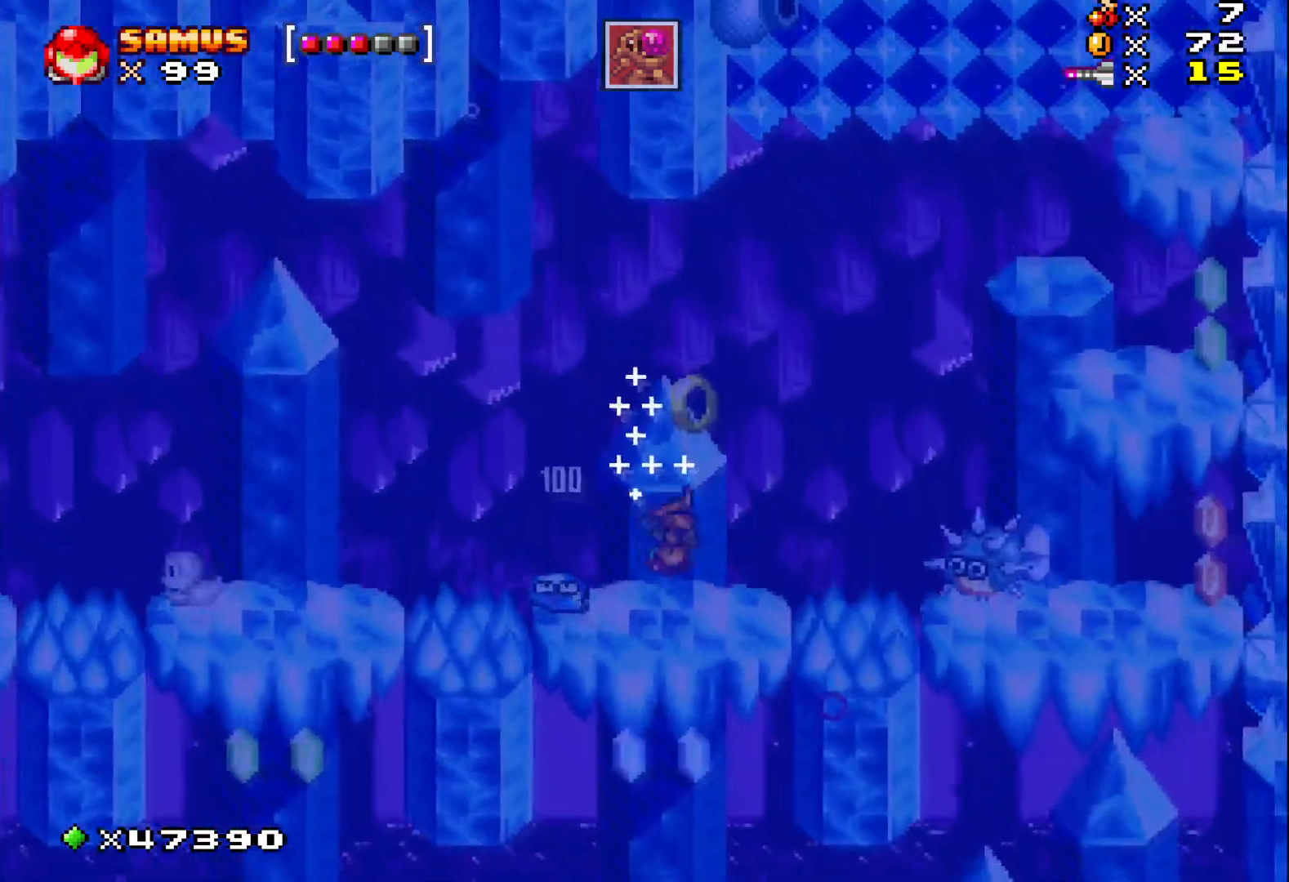
{"buttons": ["X"], "events": [[17, "DPAD_RIGHT", "up"], [167, "A", "down"], [333, "A", "up"]]}
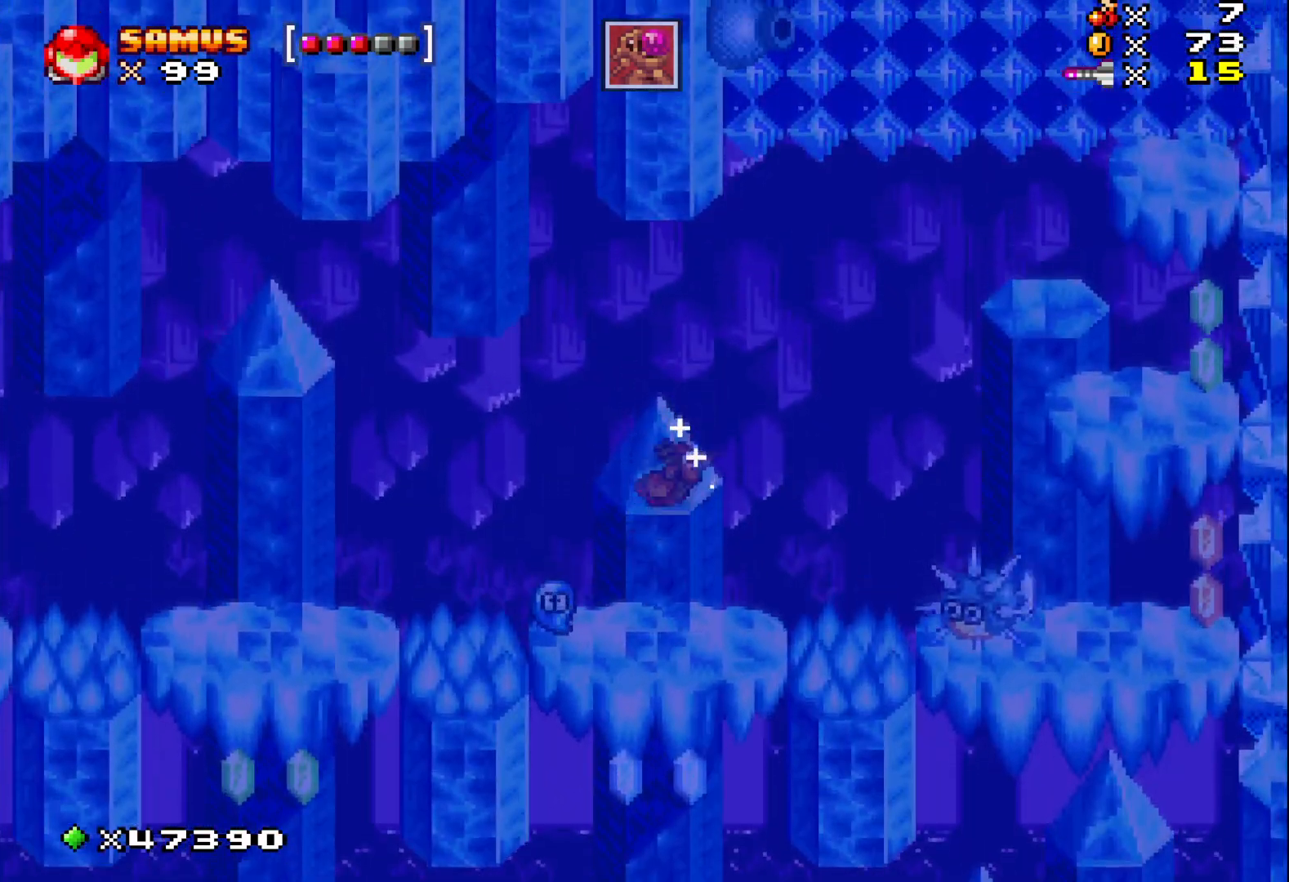
{"buttons": ["X"], "events": []}
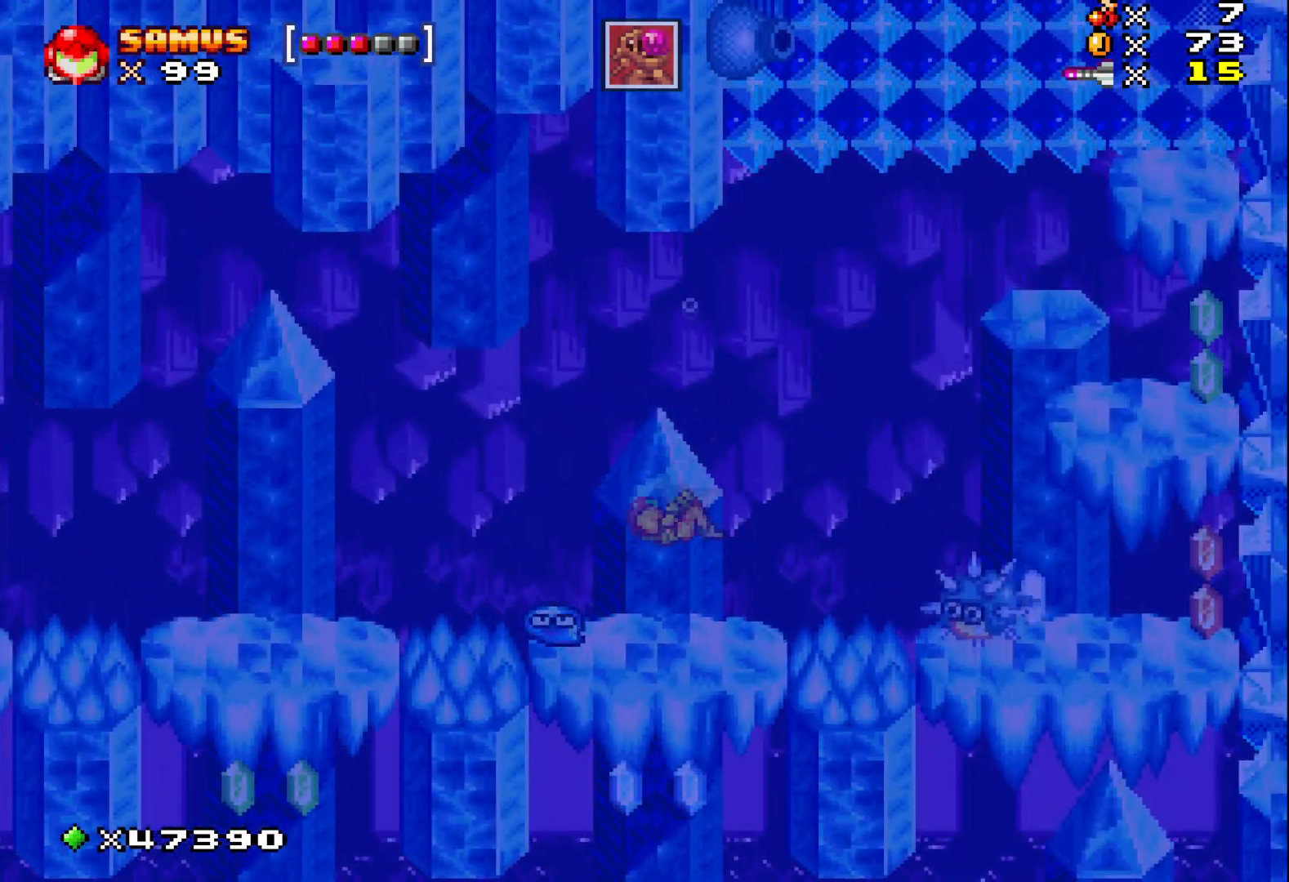
{"buttons": ["X"], "events": [[300, "X", "up"], [400, "X", "down"]]}
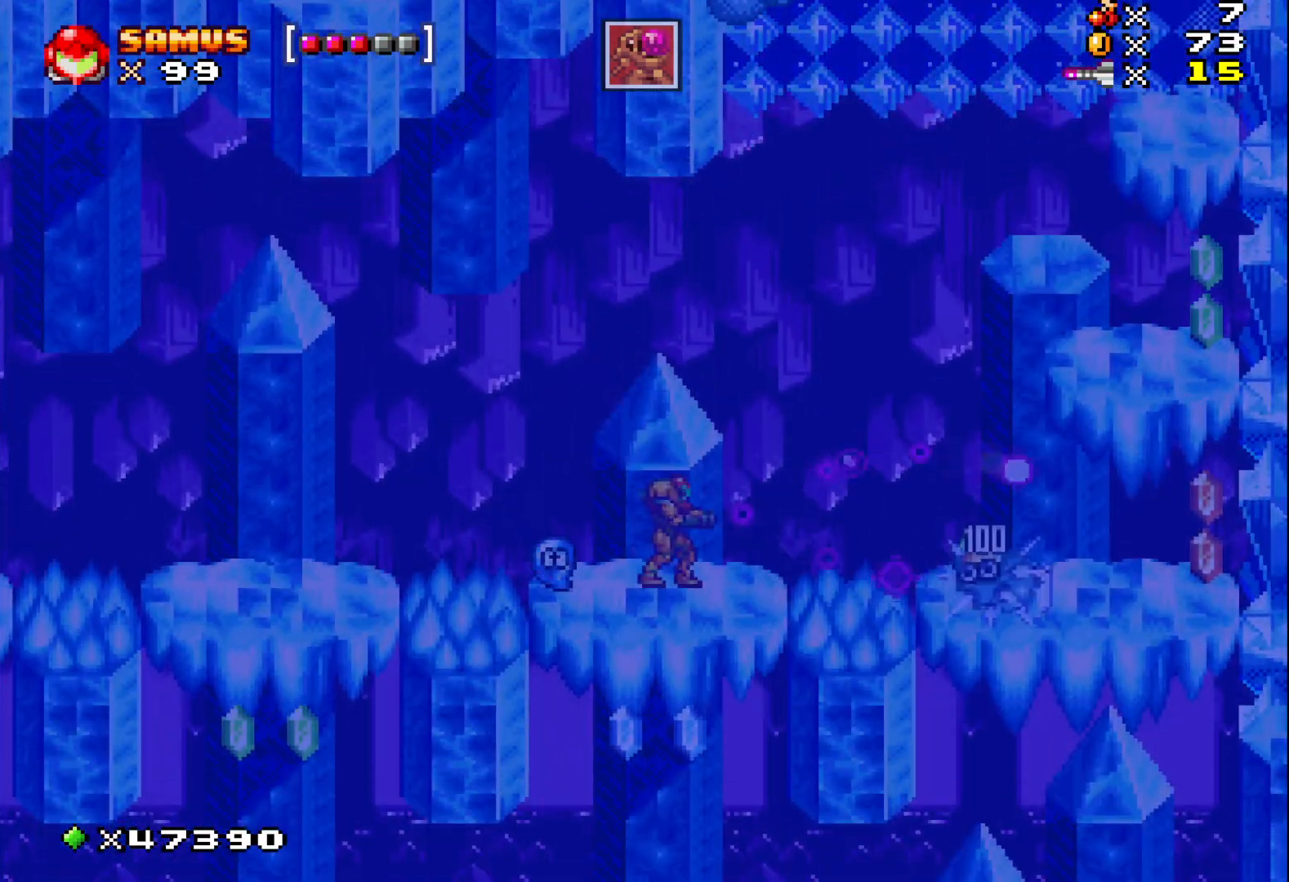
{"buttons": ["X", "DPAD_RIGHT"], "events": [[167, "DPAD_RIGHT", "down"], [267, "A", "down"], [417, "A", "up"]]}
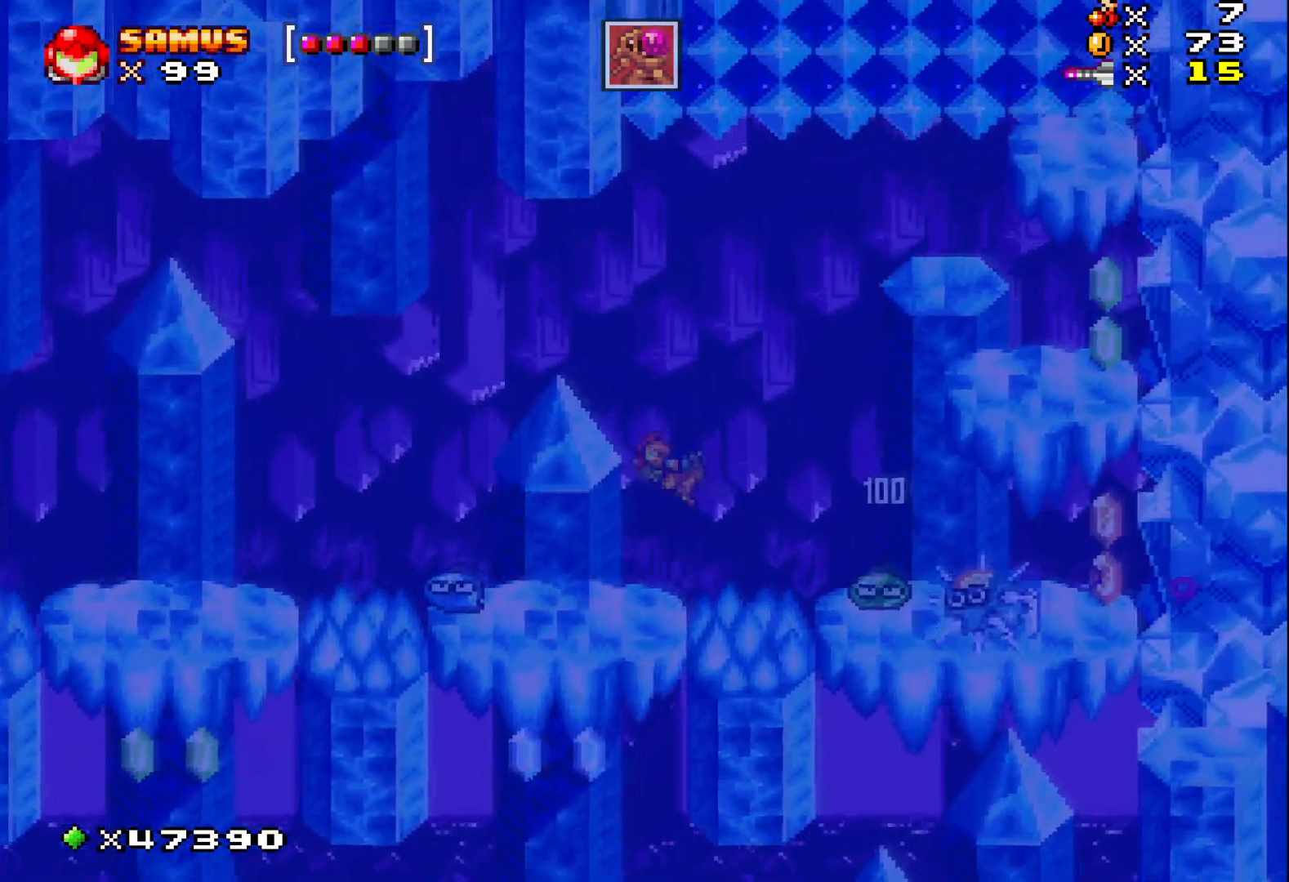
{"buttons": ["X", "DPAD_RIGHT"], "events": []}